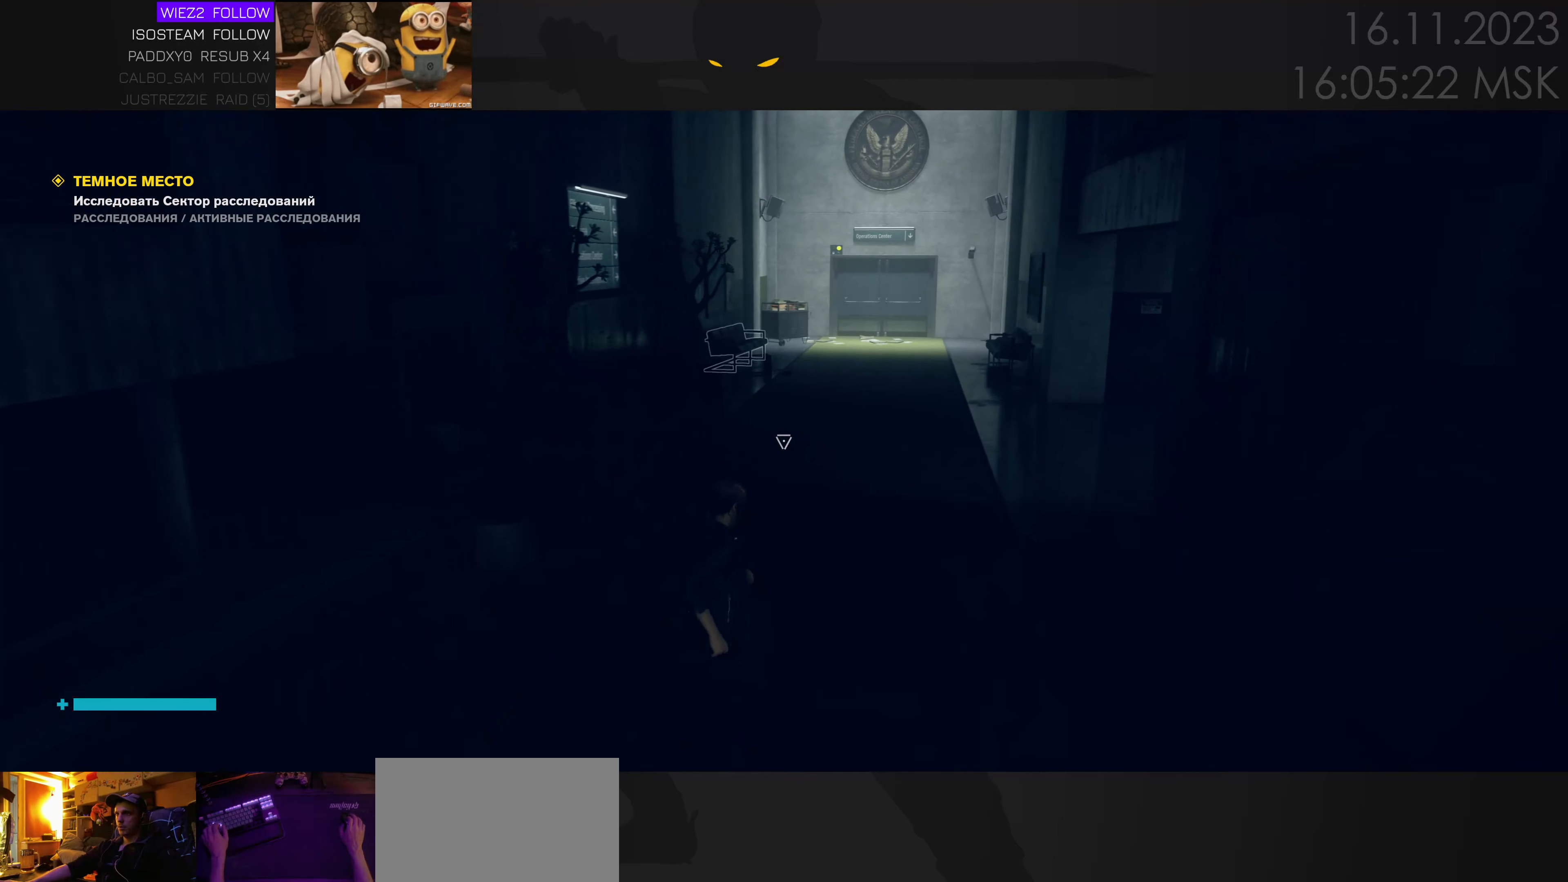
Gameplay with keyboard and mouse; each line is a JSON object with the keys and mouse buttons held at the frame after it. "events" lists presses ("down") and releases ("up") of "1", "2", "3", "4", "a", "alt", "c", "caps_lock", "ctrl", "d", "e", "f", "q", "r", "s", "shift", "space", "super", "tab", "tilde", "v", "w", "x", "z" and "mouse_wheel" between this image and that frame as [ms after this image, input, new state], when the widget could be followed in between. "mouse_wheel" = the "wheel" button of the "mouse" list. No other keys are recorded. "wheel" means that the mouse wheel is clicked or scrolled. Mouse movement is not recorded.
{"keys": ["w"], "mouse": [], "events": [[33, "d", "down"], [166, "d", "up"], [333, "d", "down"], [433, "d", "up"]]}
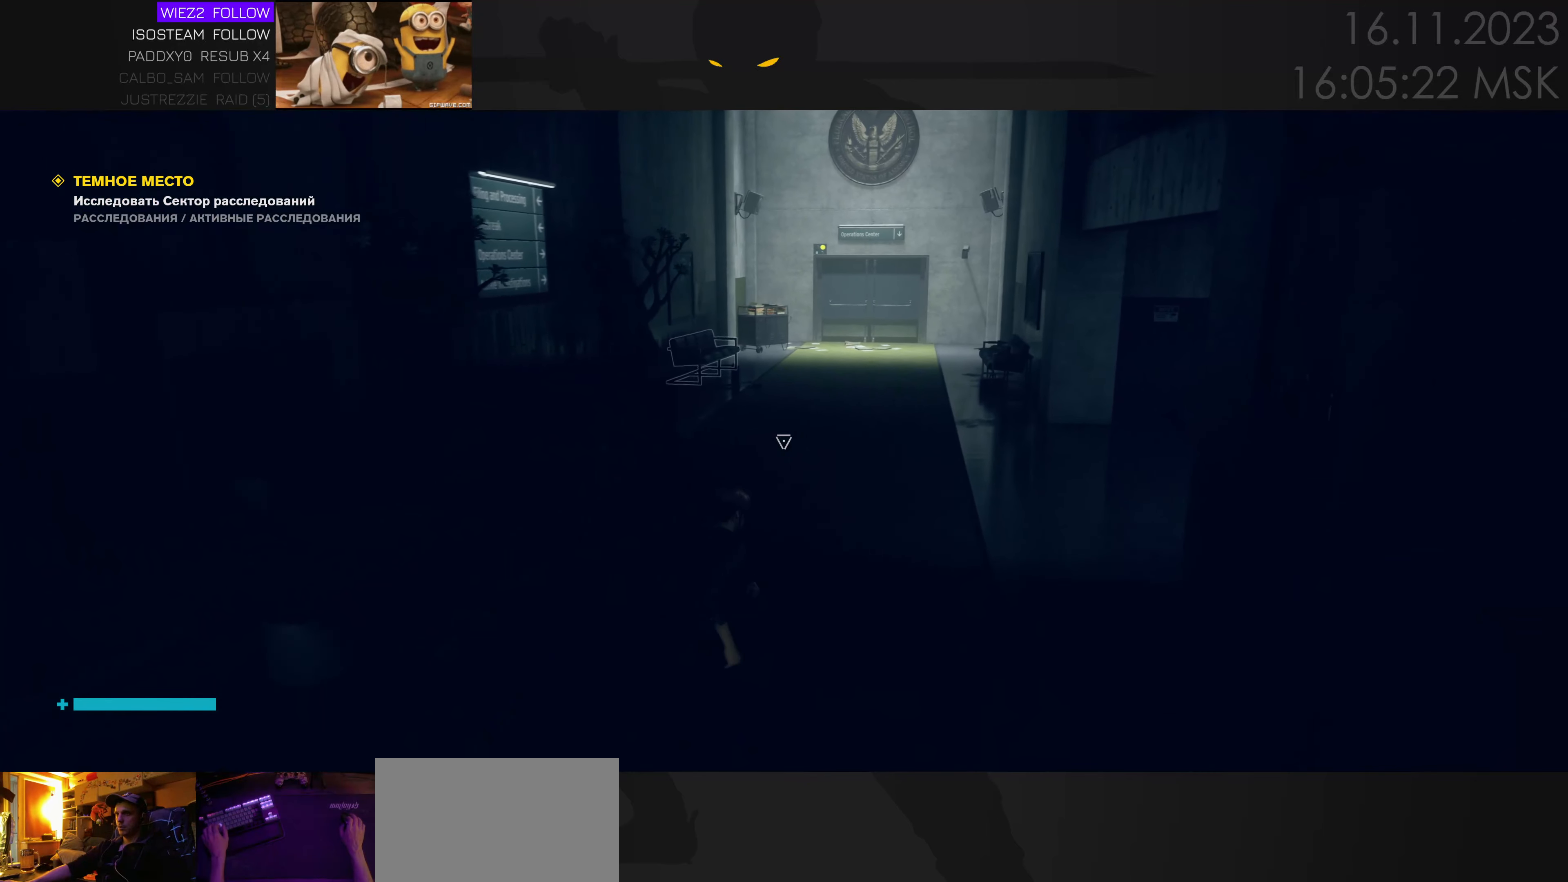
{"keys": ["d", "w"], "mouse": [], "events": [[150, "d", "down"], [283, "d", "up"], [483, "d", "down"]]}
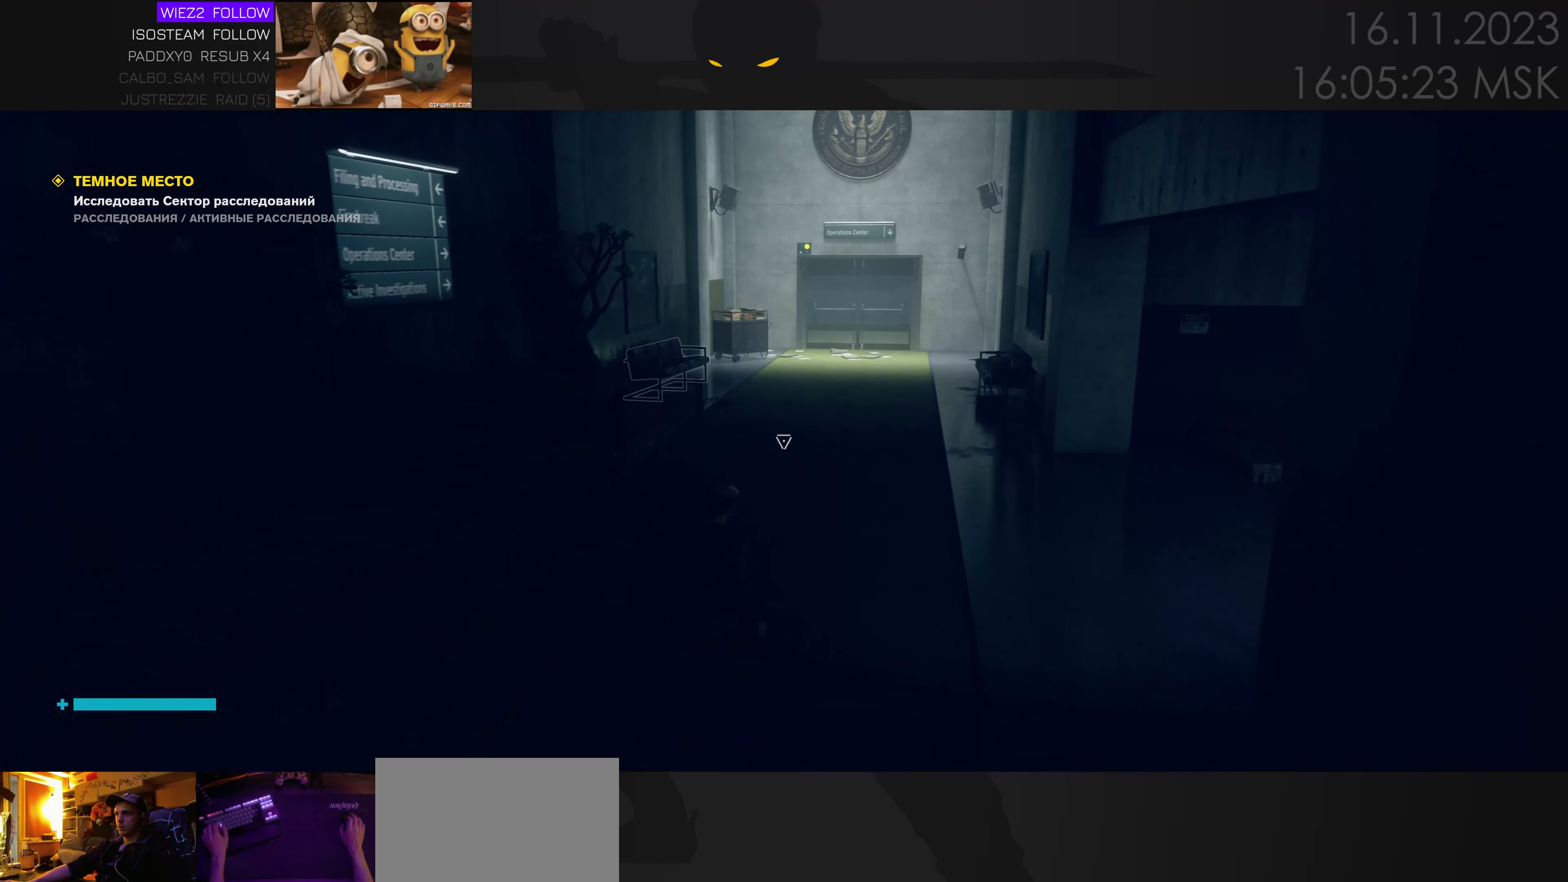
{"keys": ["w"], "mouse": [], "events": [[83, "d", "up"], [300, "d", "down"], [383, "d", "up"]]}
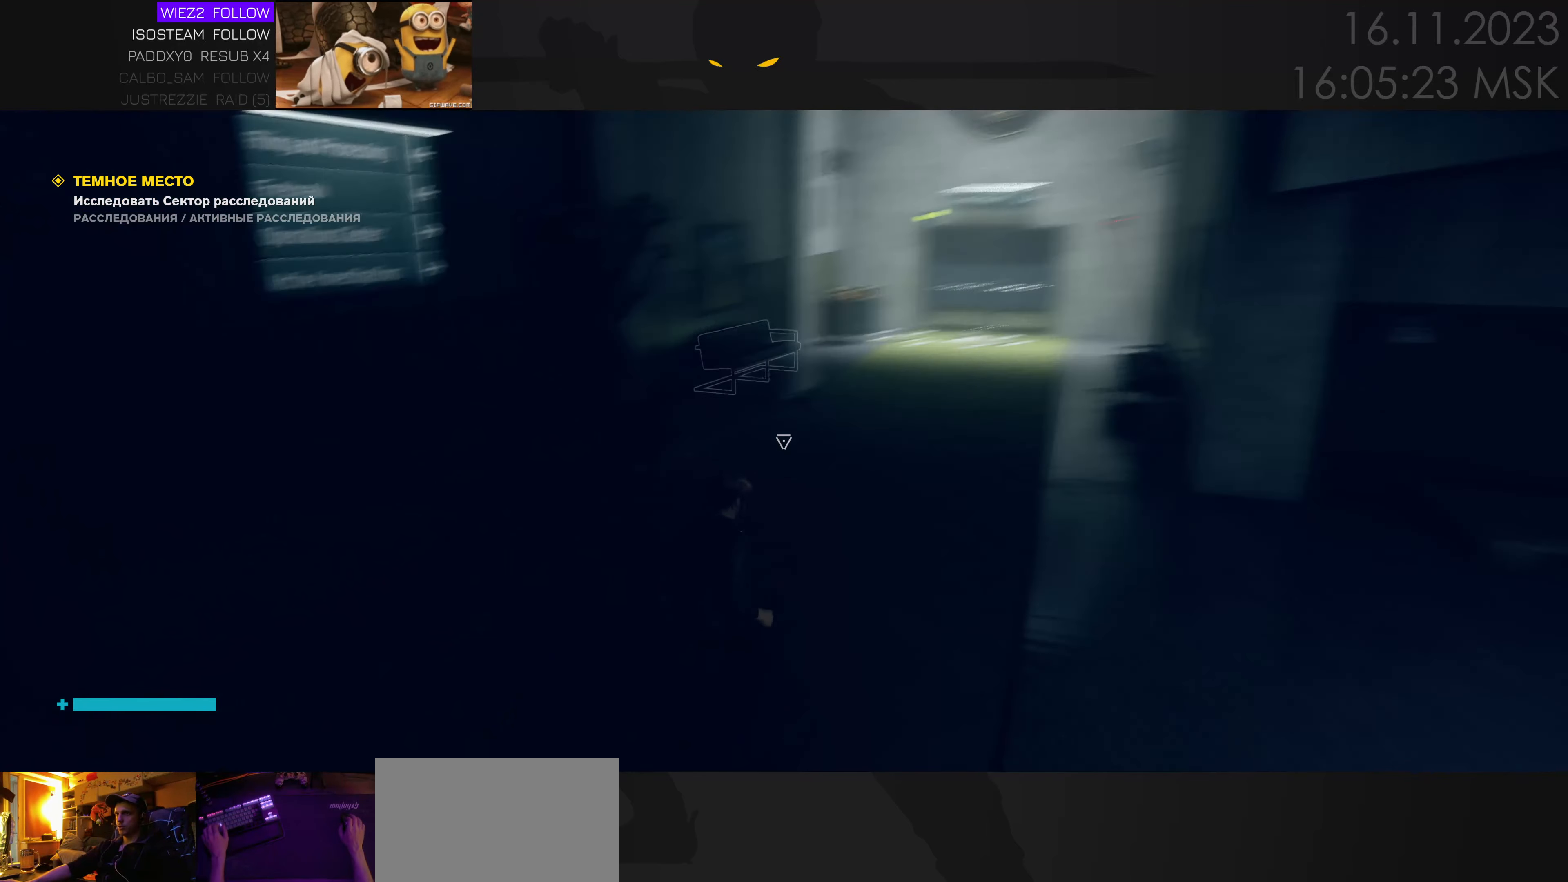
{"keys": ["d", "w"], "mouse": [], "events": [[16, "d", "down"], [100, "d", "up"], [150, "w", "up"], [400, "d", "down"], [450, "w", "down"]]}
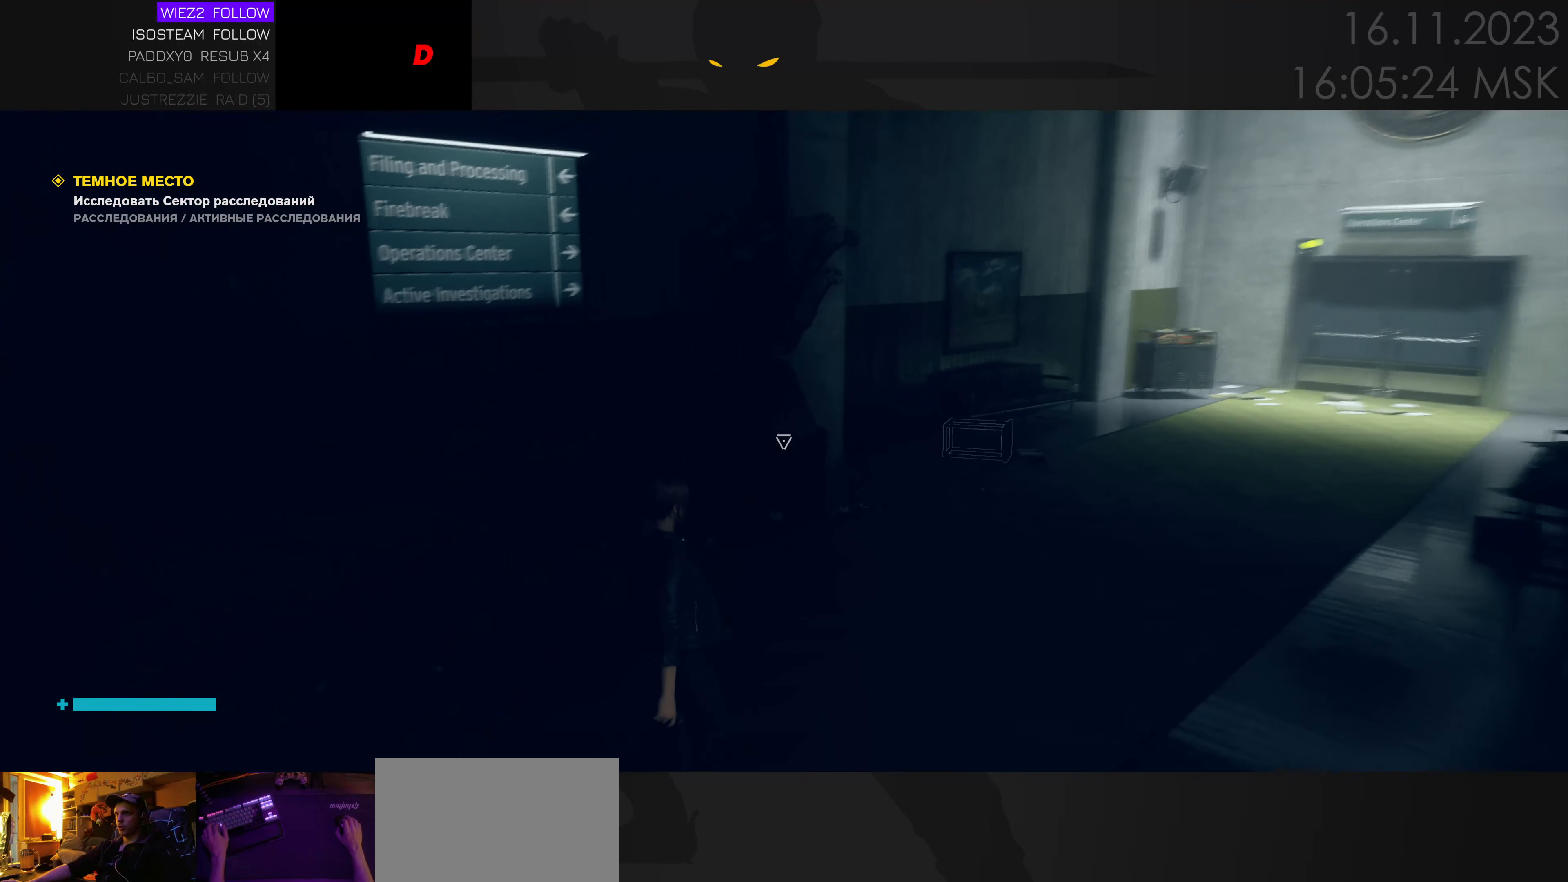
{"keys": ["a", "w"], "mouse": [], "events": [[33, "d", "up"], [83, "w", "up"], [216, "w", "down"], [383, "a", "down"]]}
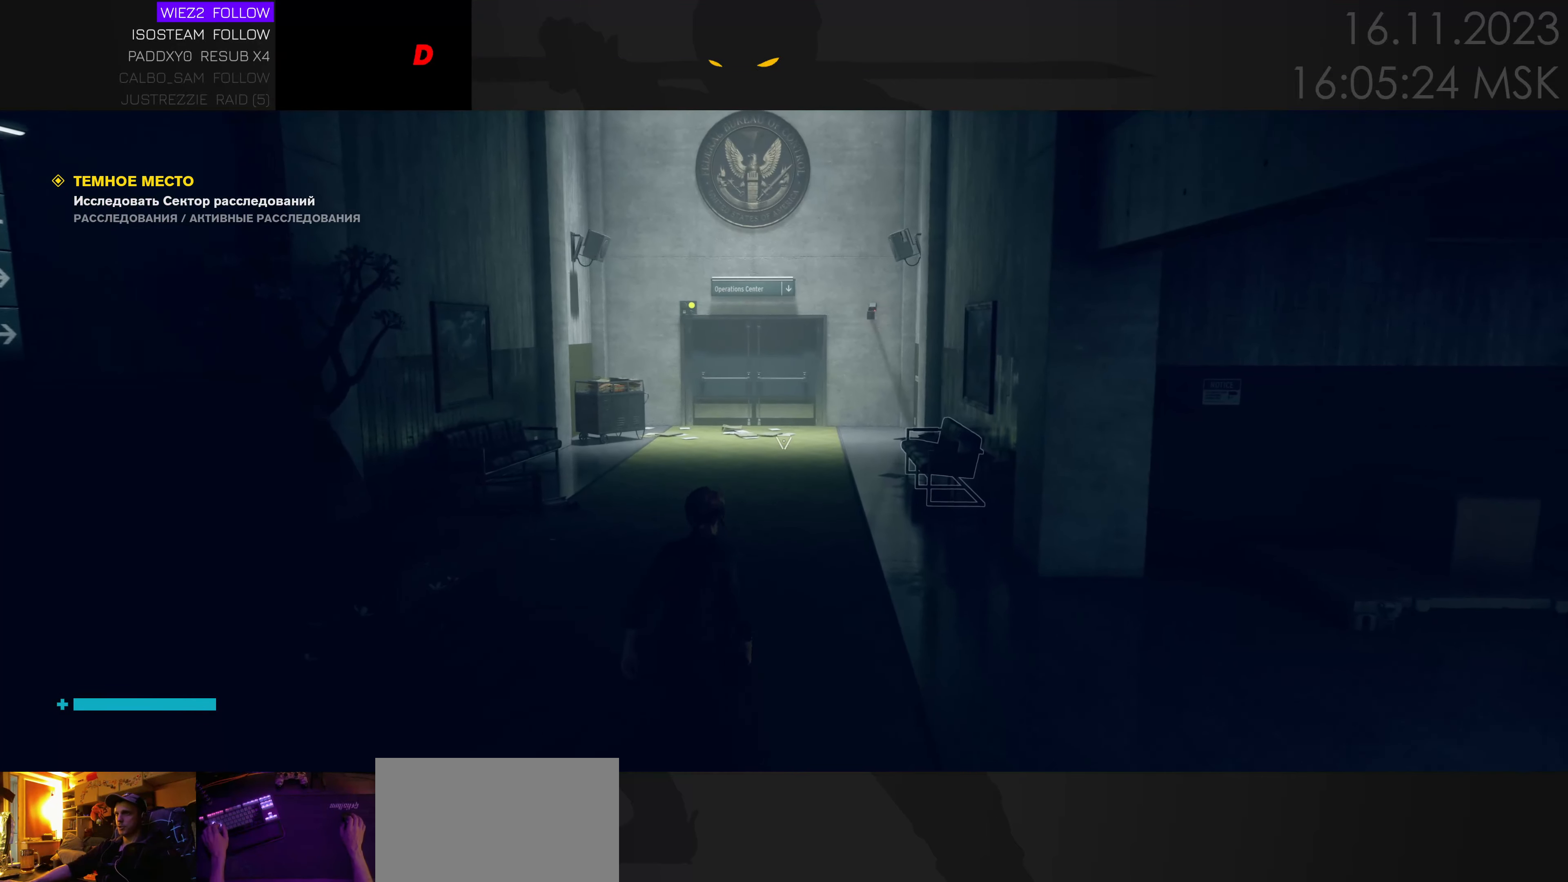
{"keys": ["w"], "mouse": [], "events": [[100, "a", "up"]]}
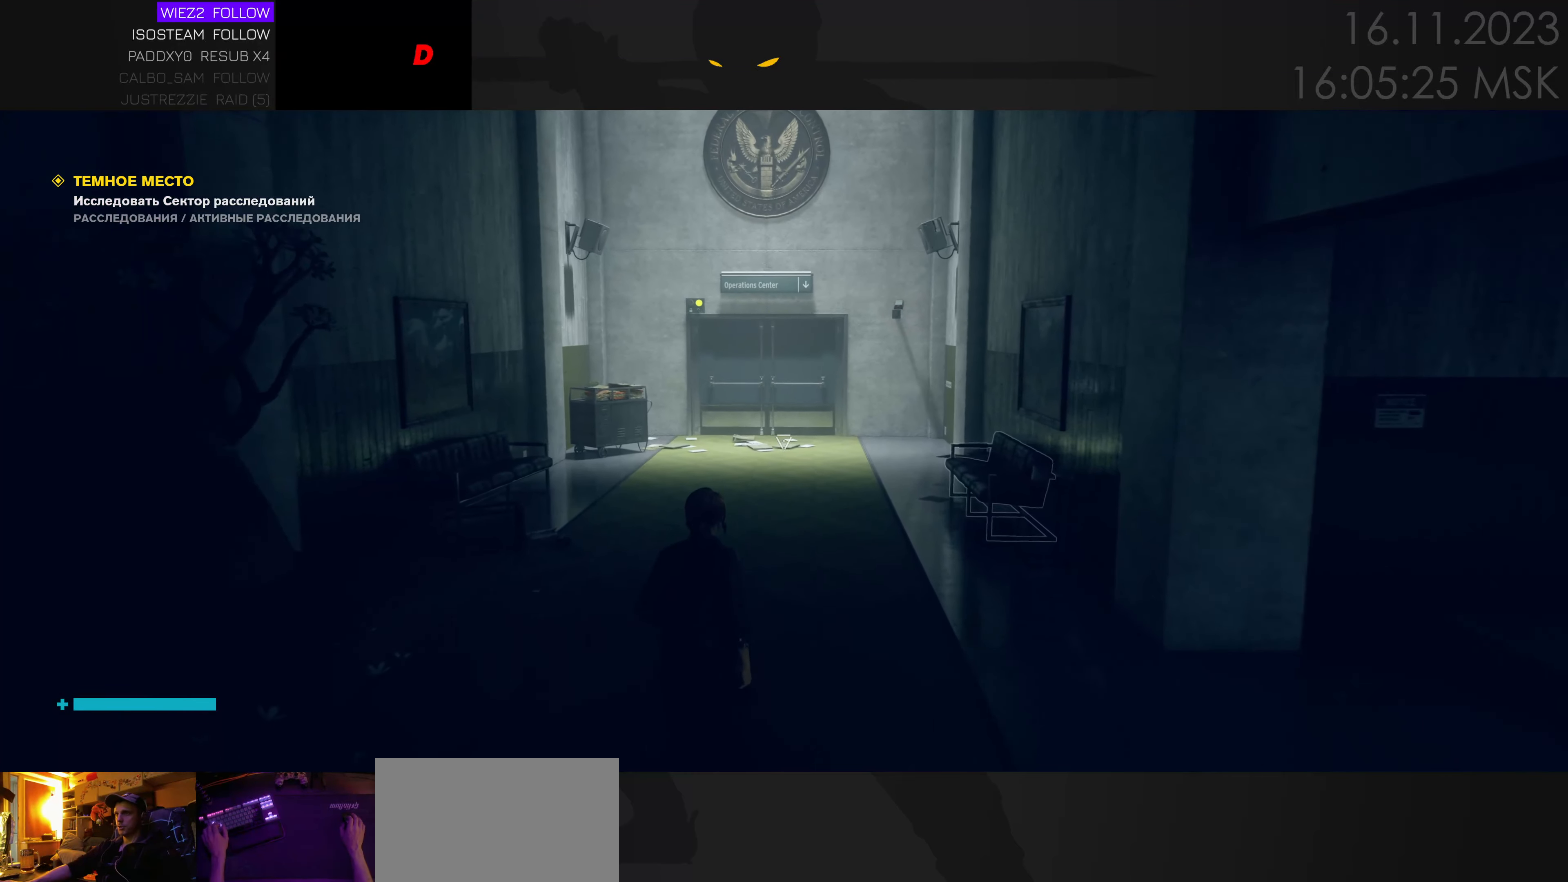
{"keys": ["w"], "mouse": [], "events": []}
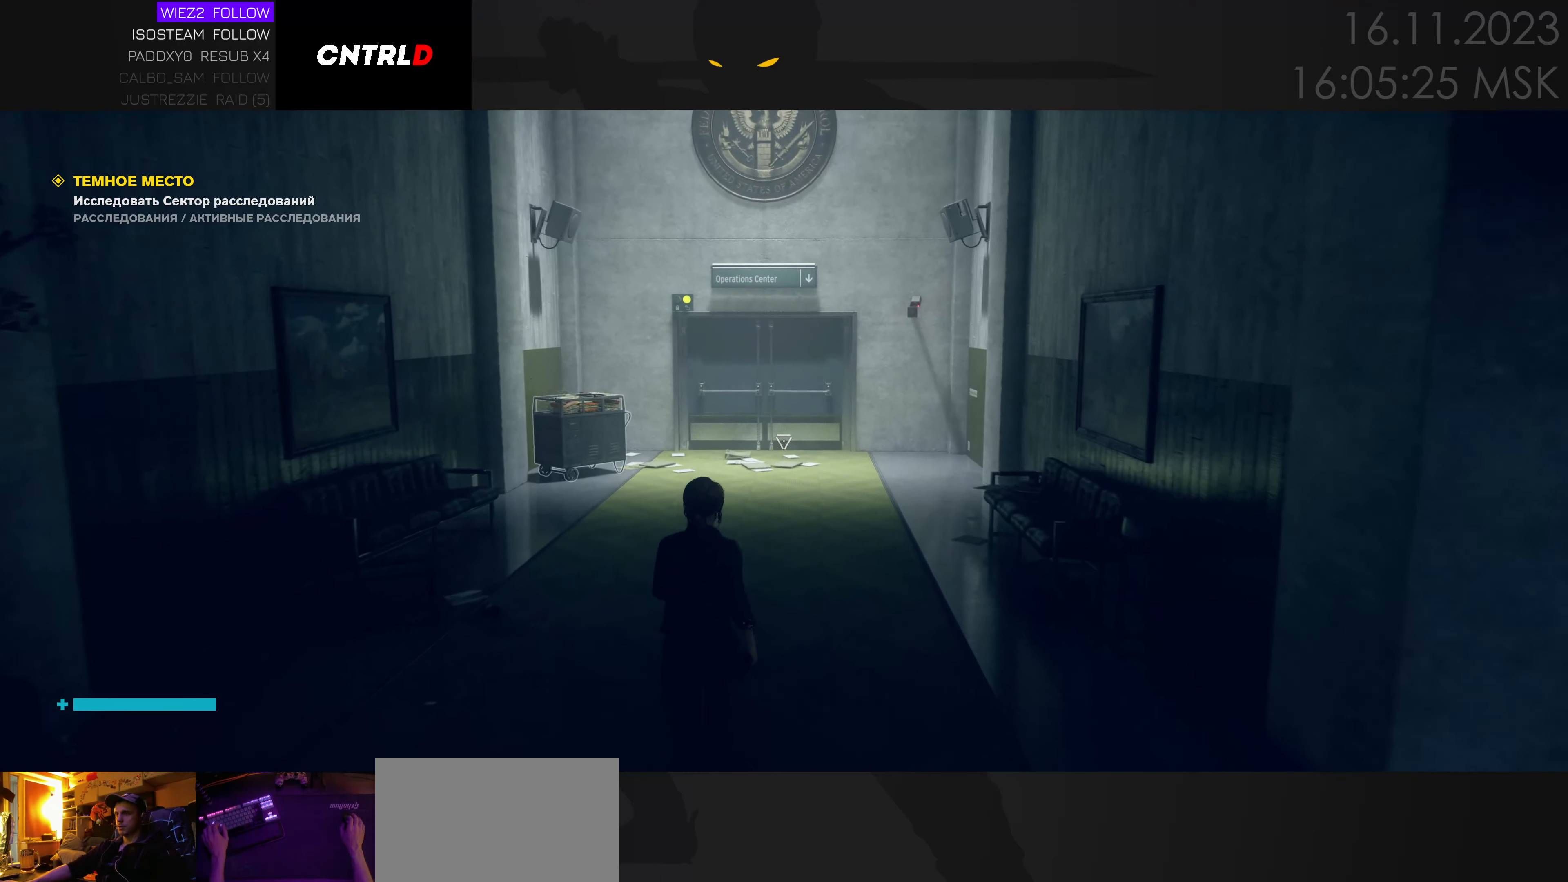
{"keys": ["w"], "mouse": [], "events": []}
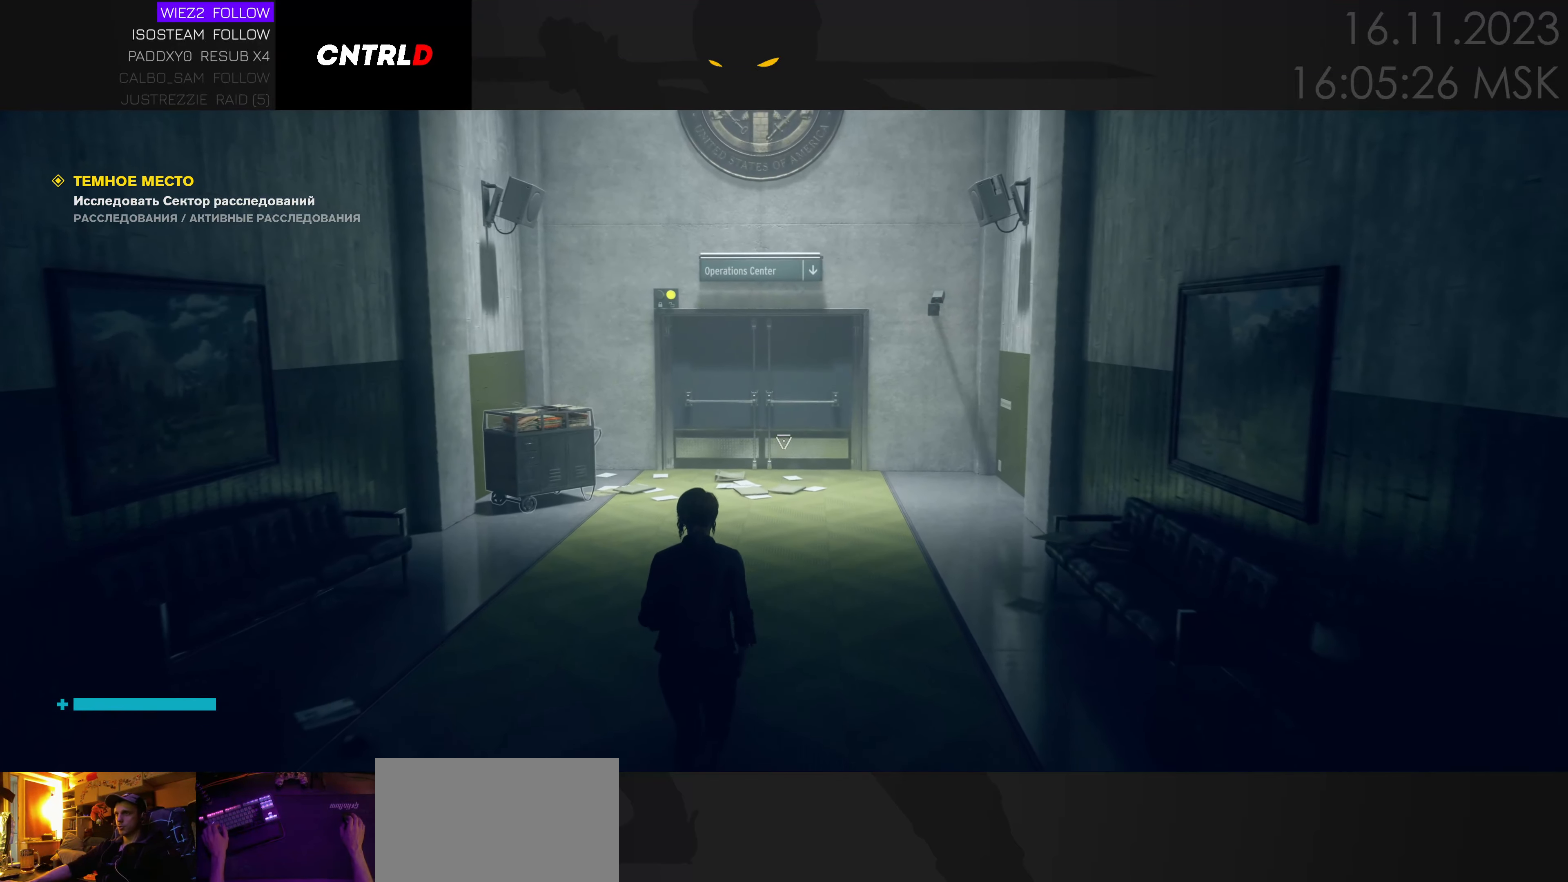
{"keys": ["w"], "mouse": [], "events": []}
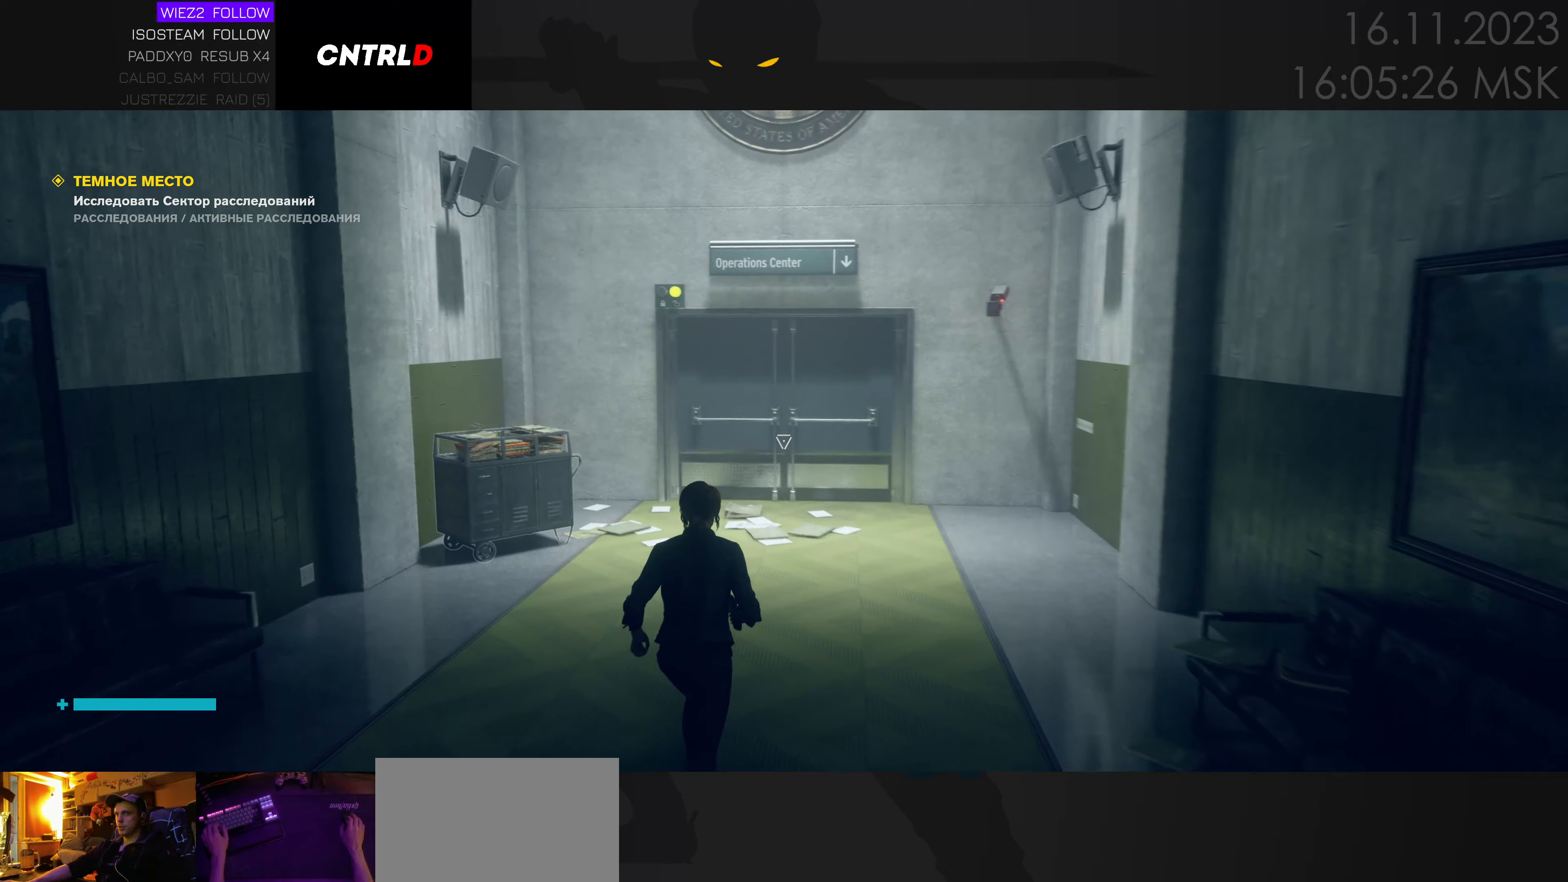
{"keys": ["w"], "mouse": [], "events": []}
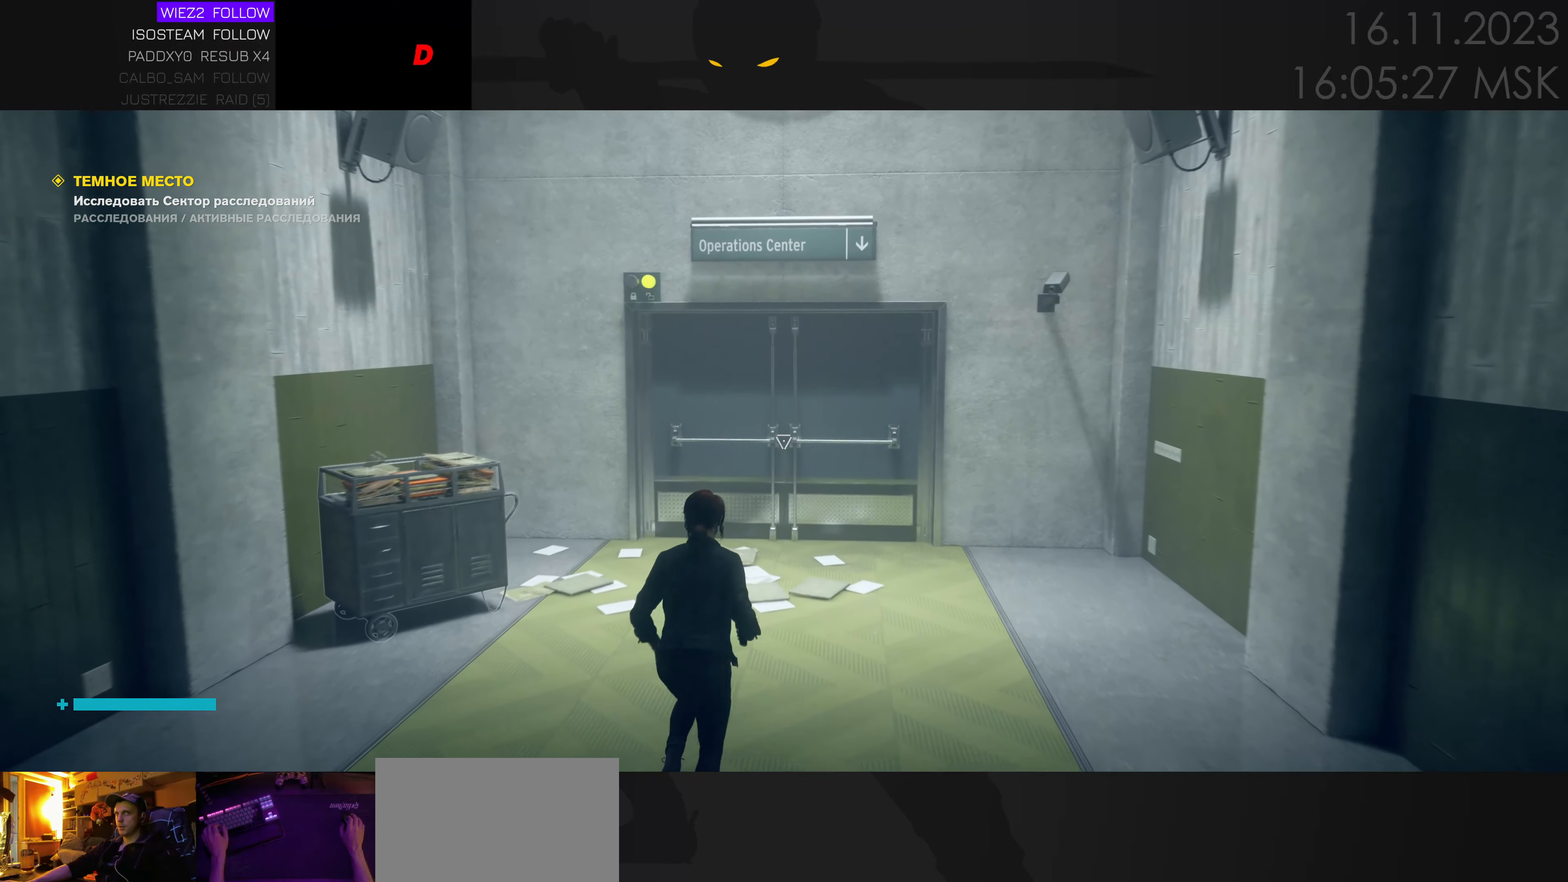
{"keys": ["w"], "mouse": [], "events": []}
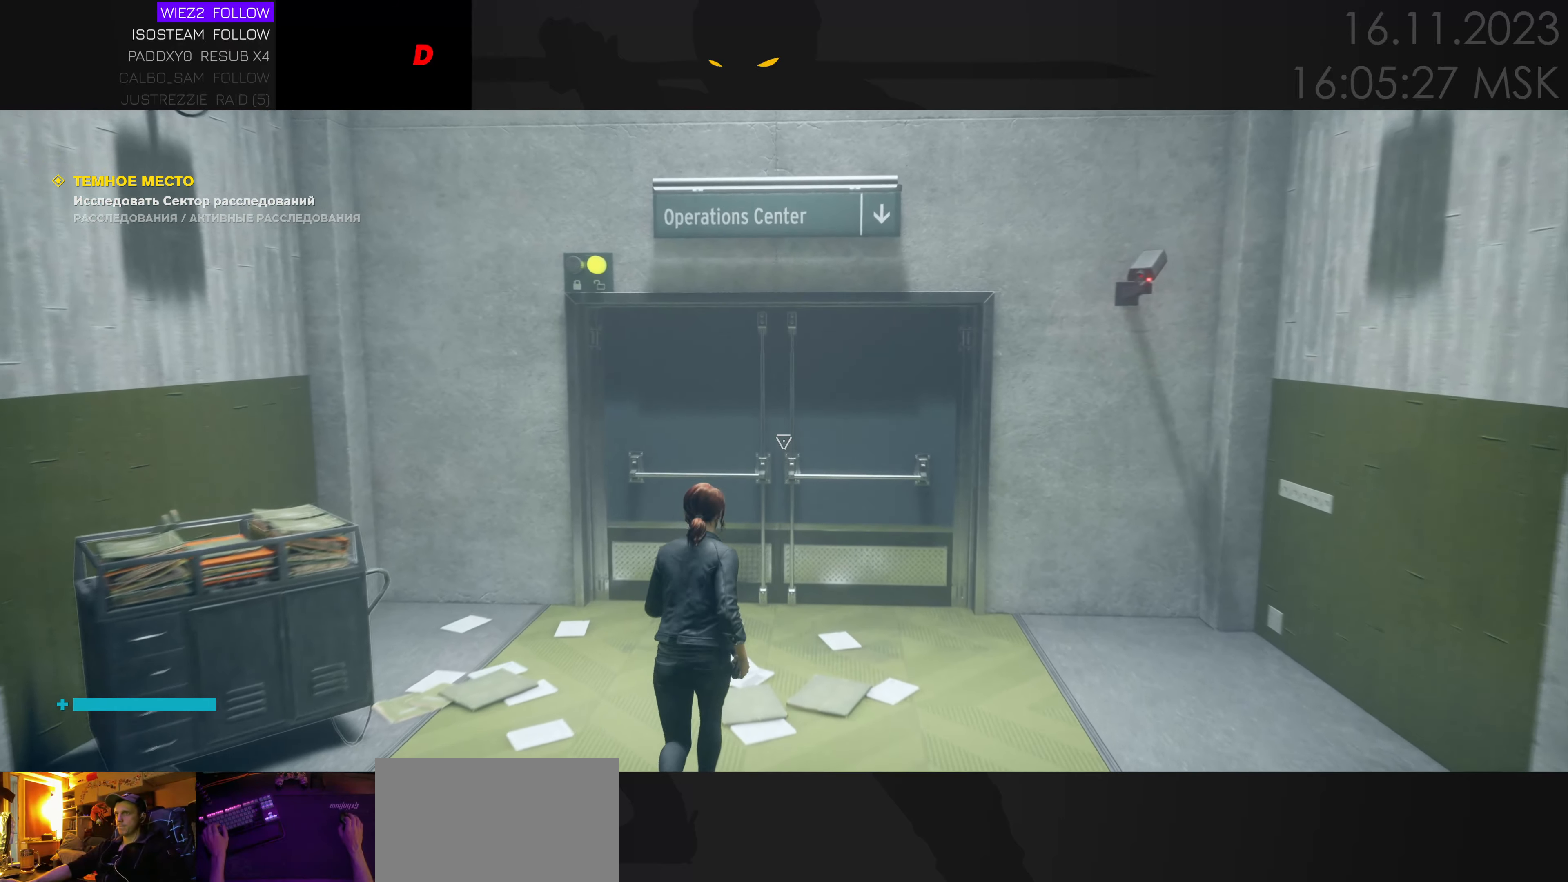
{"keys": [], "mouse": [], "events": [[316, "w", "up"]]}
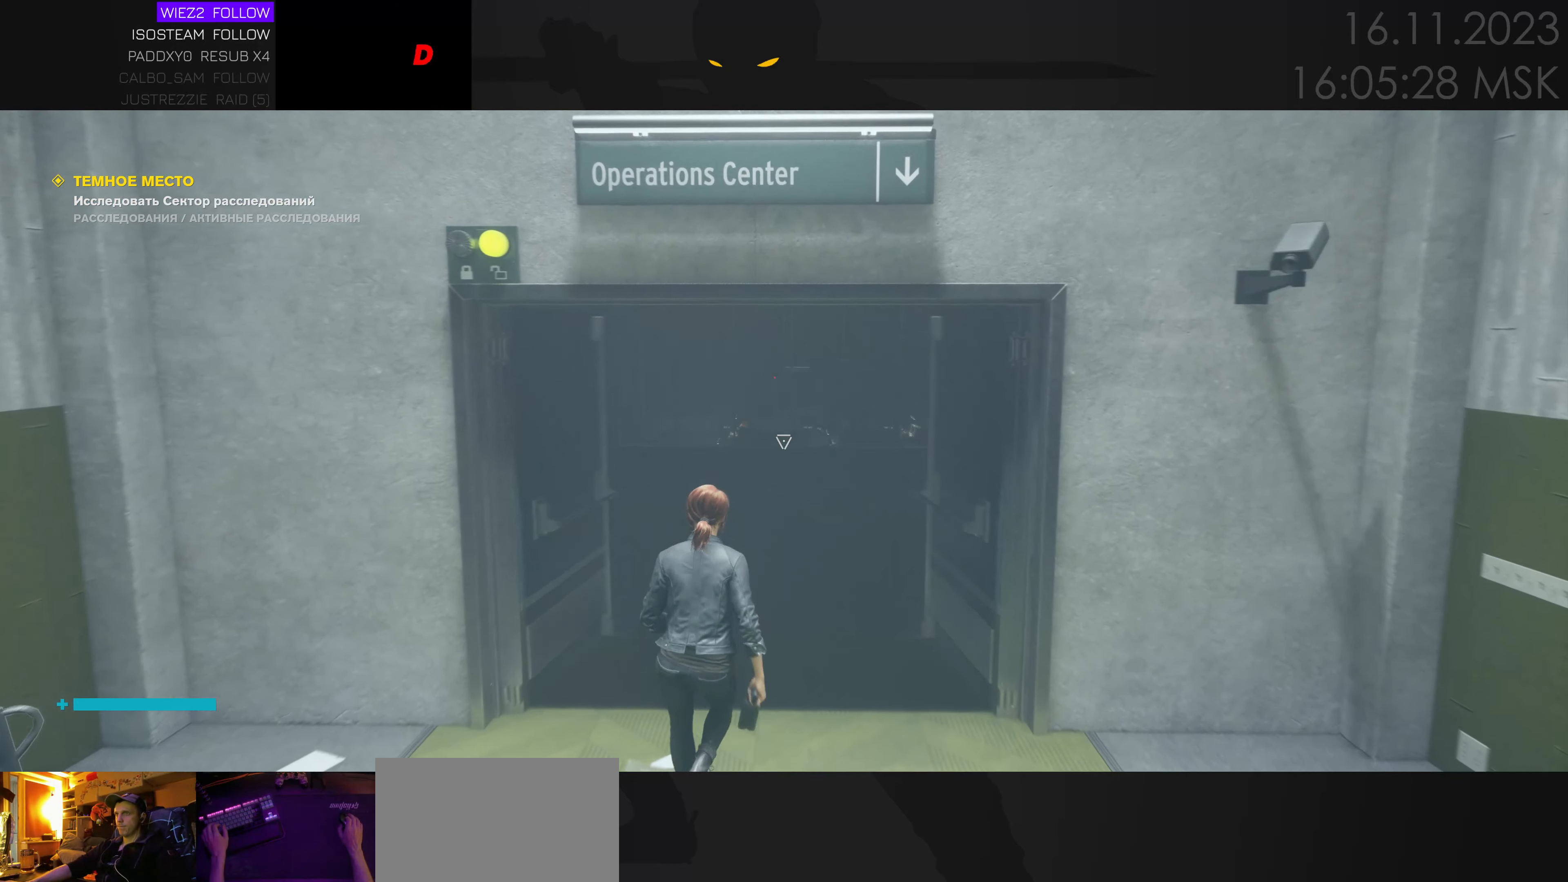
{"keys": ["w"], "mouse": [], "events": [[333, "w", "down"]]}
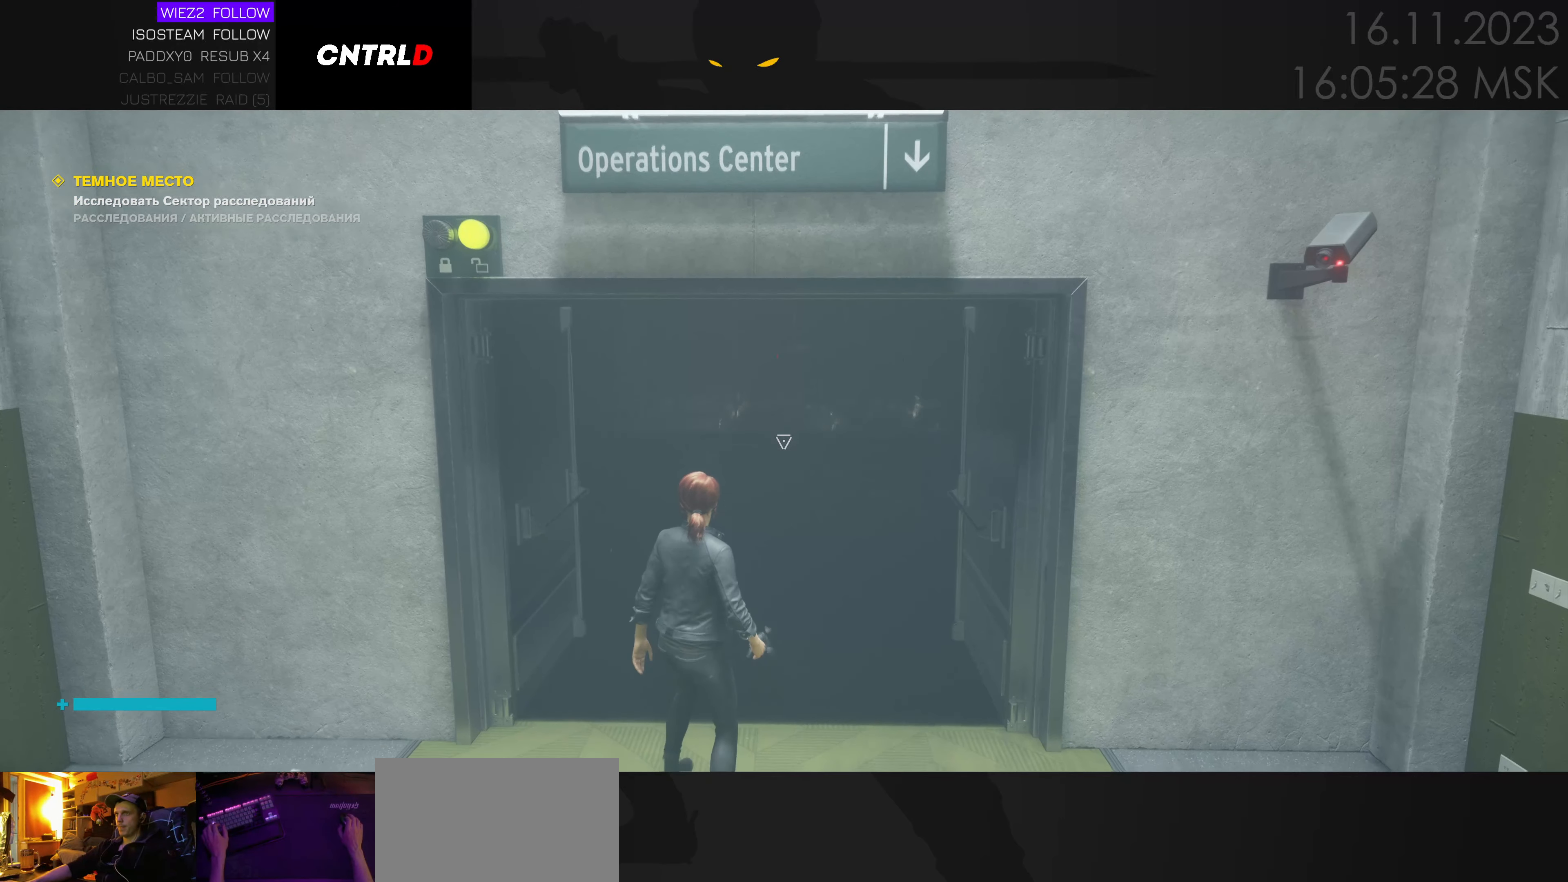
{"keys": ["w"], "mouse": [], "events": []}
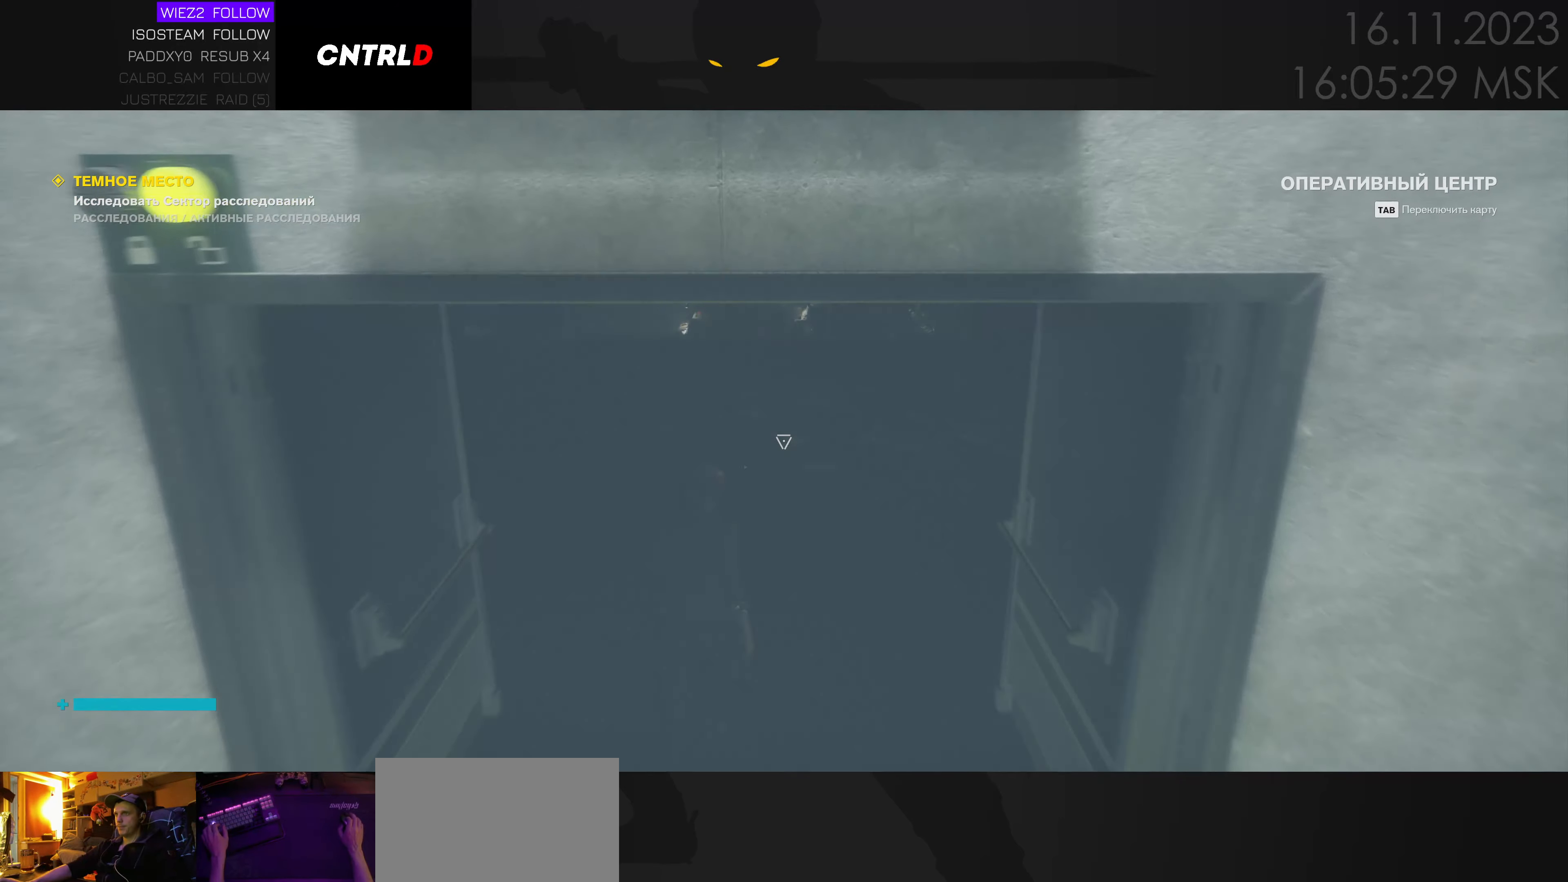
{"keys": [], "mouse": [], "events": [[266, "w", "up"]]}
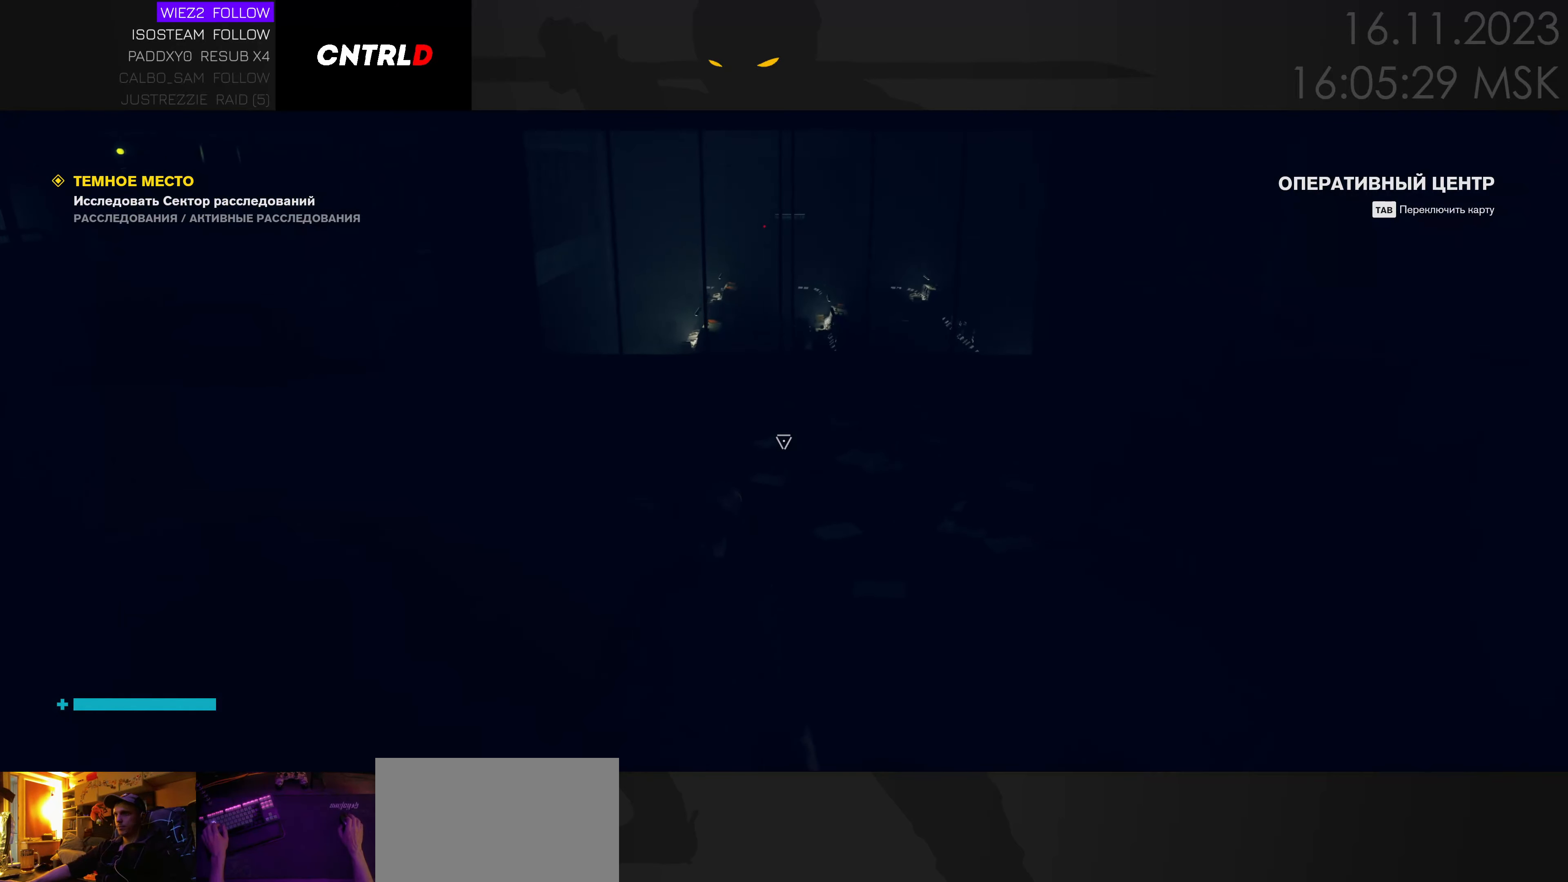
{"keys": [], "mouse": [], "events": []}
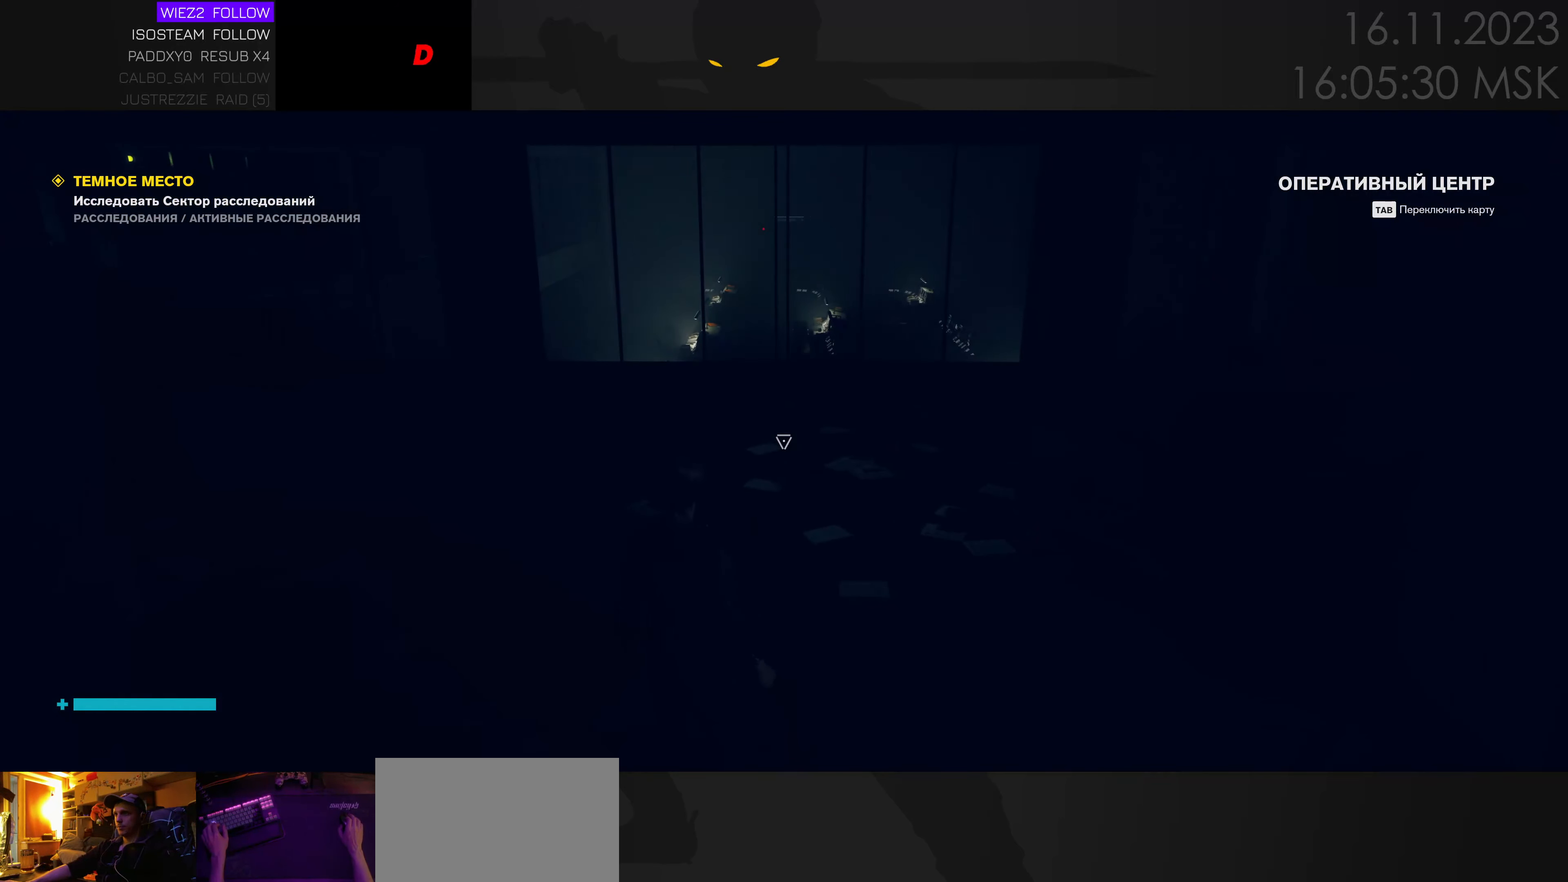
{"keys": ["a"], "mouse": [], "events": [[466, "a", "down"]]}
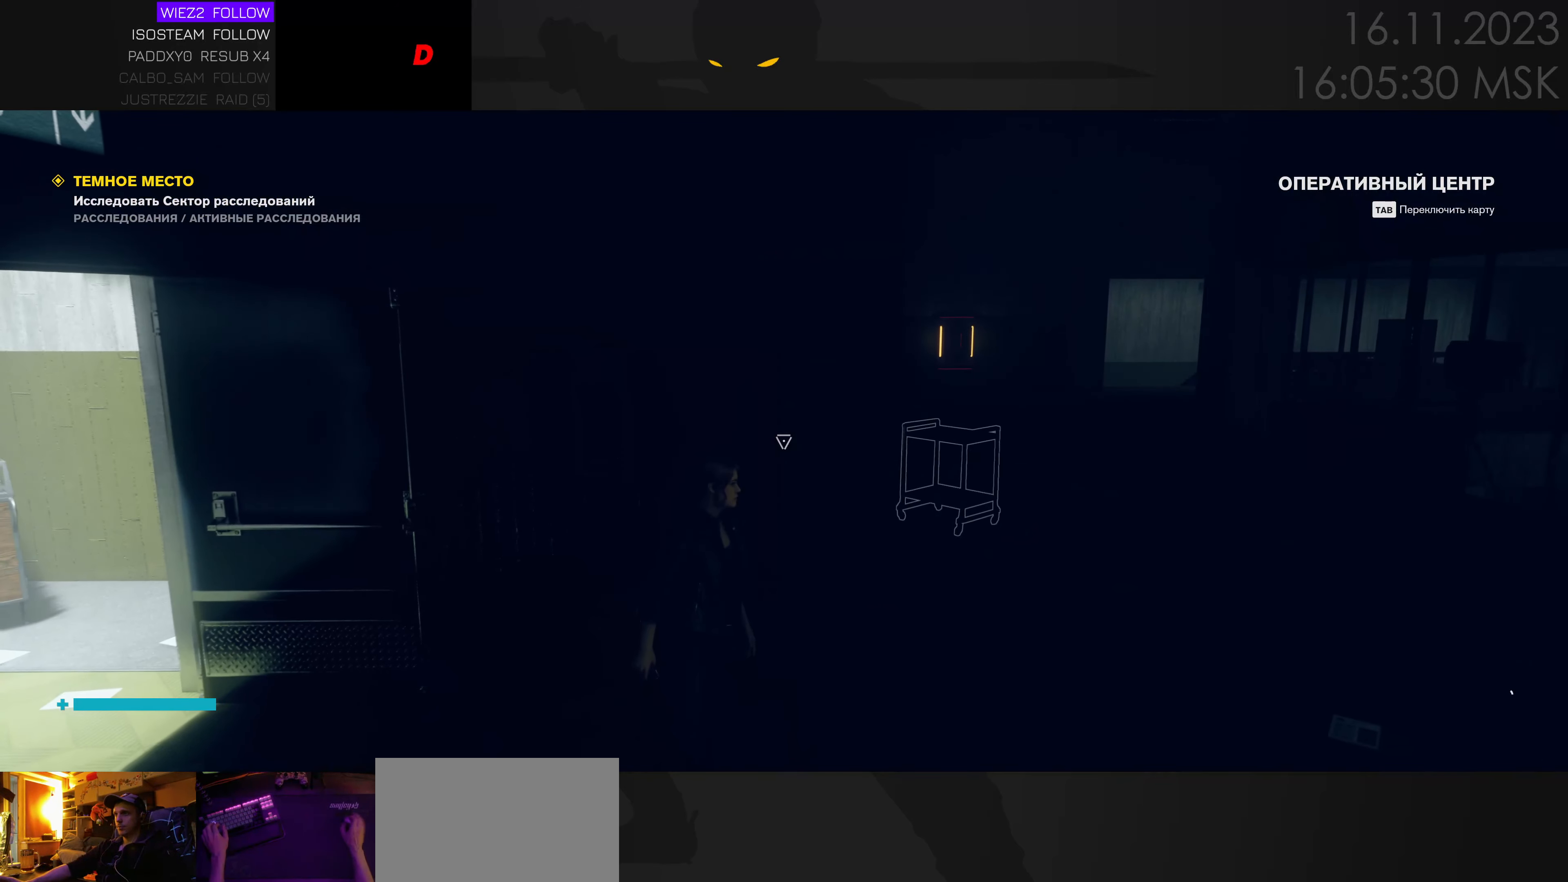
{"keys": ["w"], "mouse": [], "events": [[50, "w", "down"], [183, "a", "up"]]}
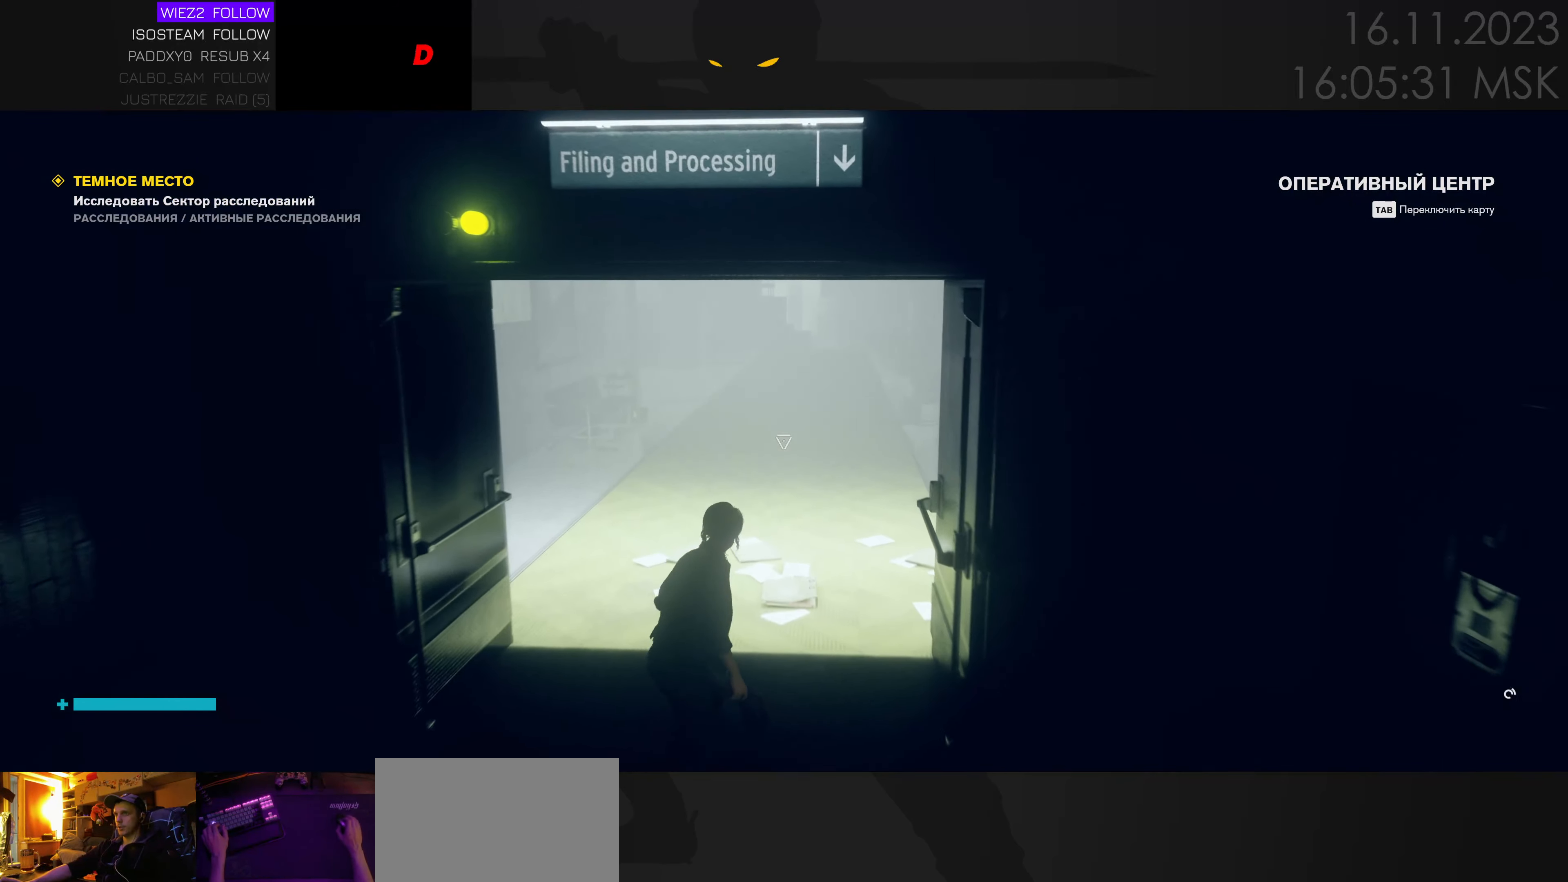
{"keys": ["ctrl", "w"], "mouse": [], "events": [[450, "ctrl", "down"]]}
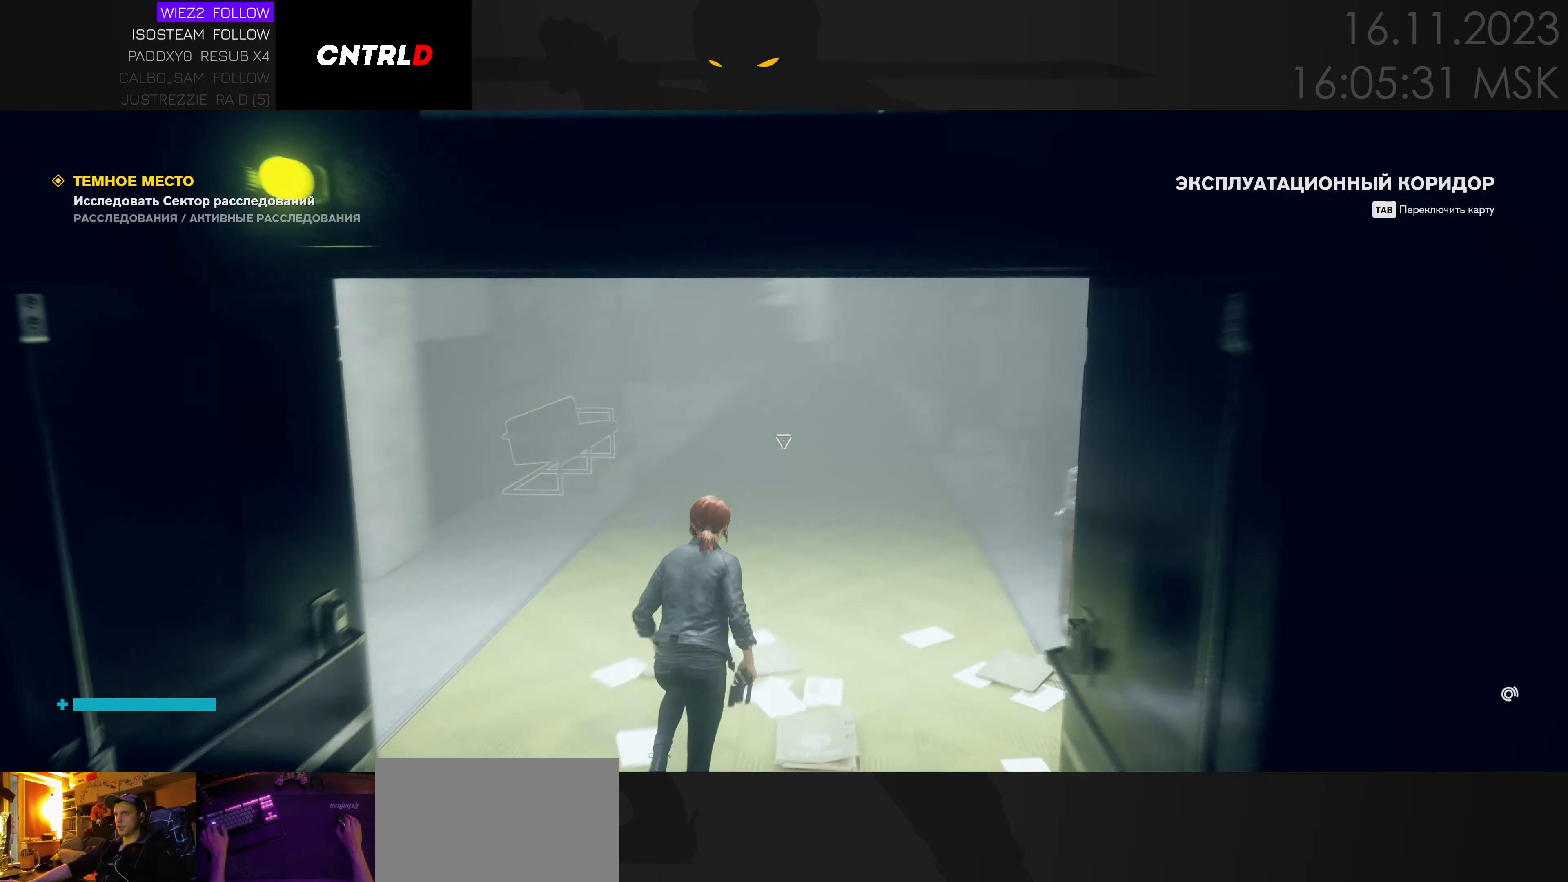
{"keys": ["w"], "mouse": [], "events": [[83, "ctrl", "up"]]}
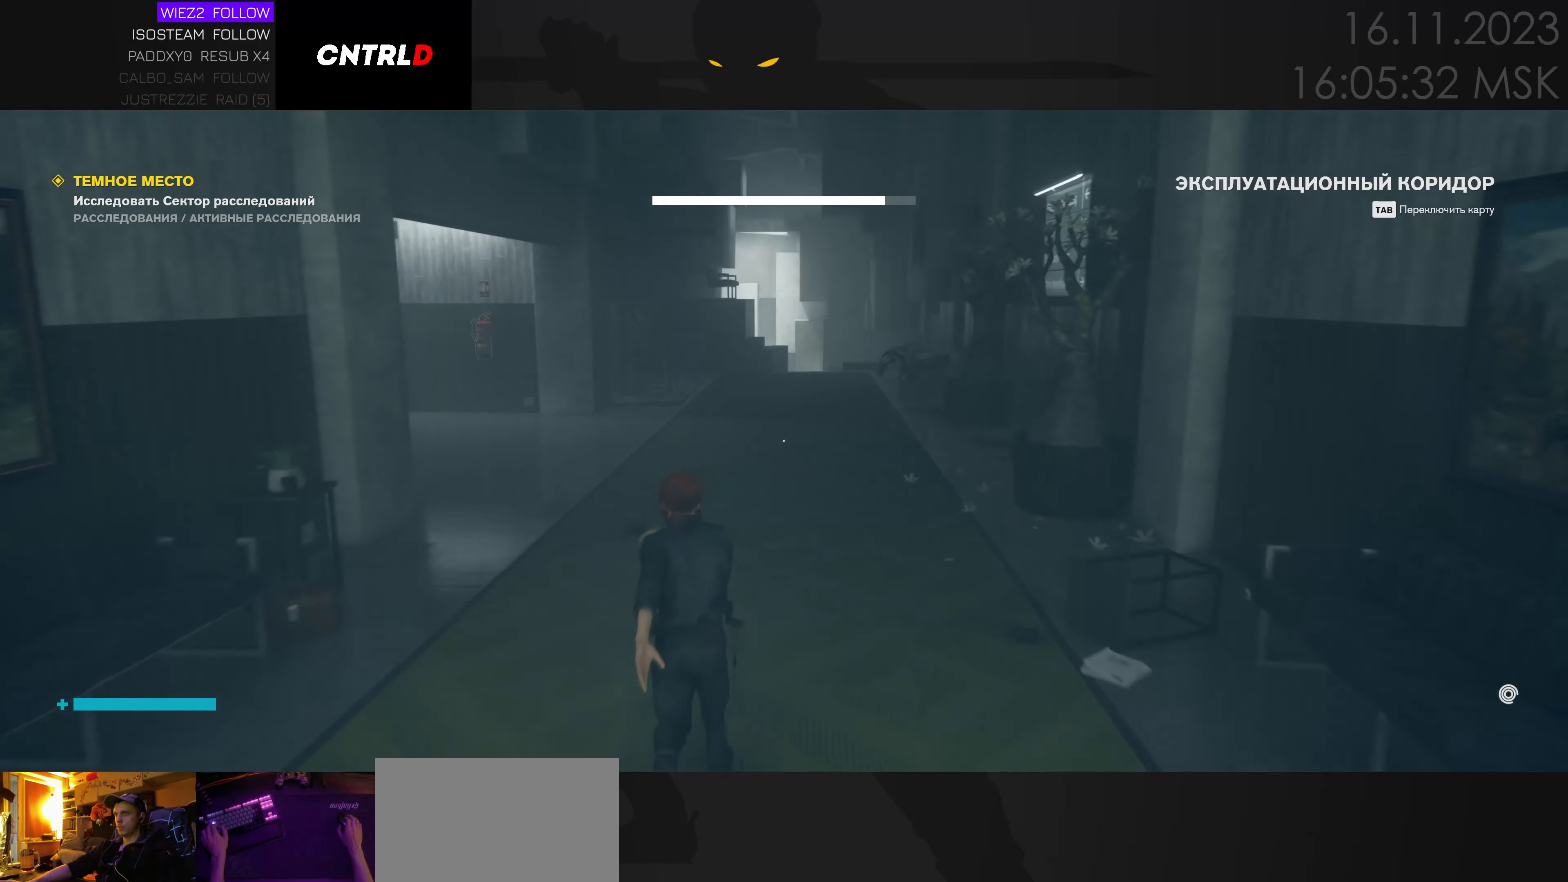
{"keys": ["w"], "mouse": [], "events": [[267, "ctrl", "down"], [400, "ctrl", "up"]]}
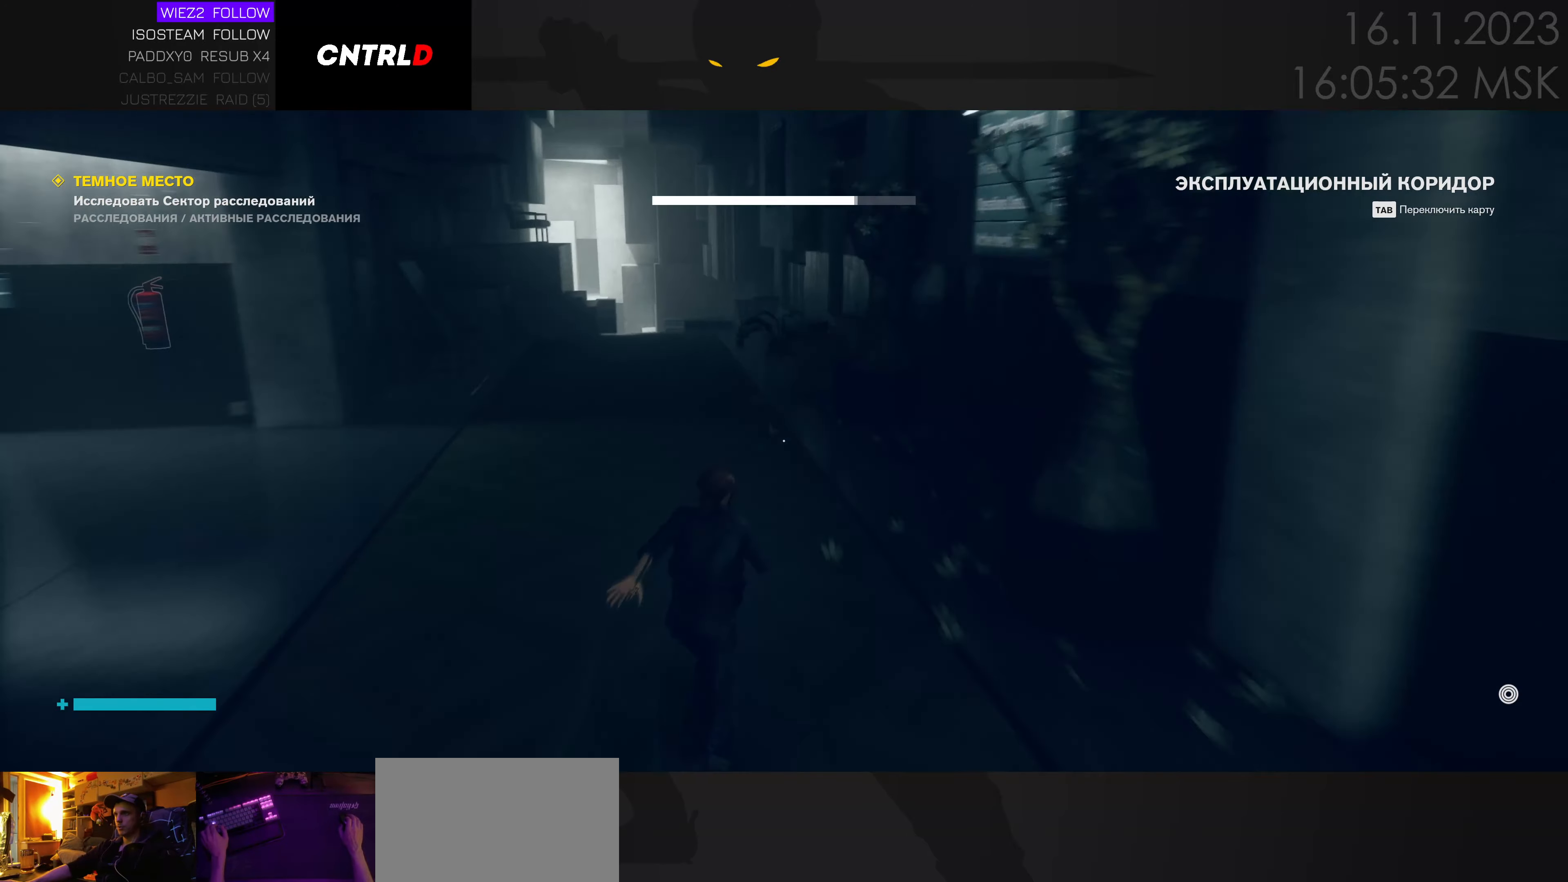
{"keys": ["ctrl", "w"], "mouse": [], "events": [[500, "ctrl", "down"]]}
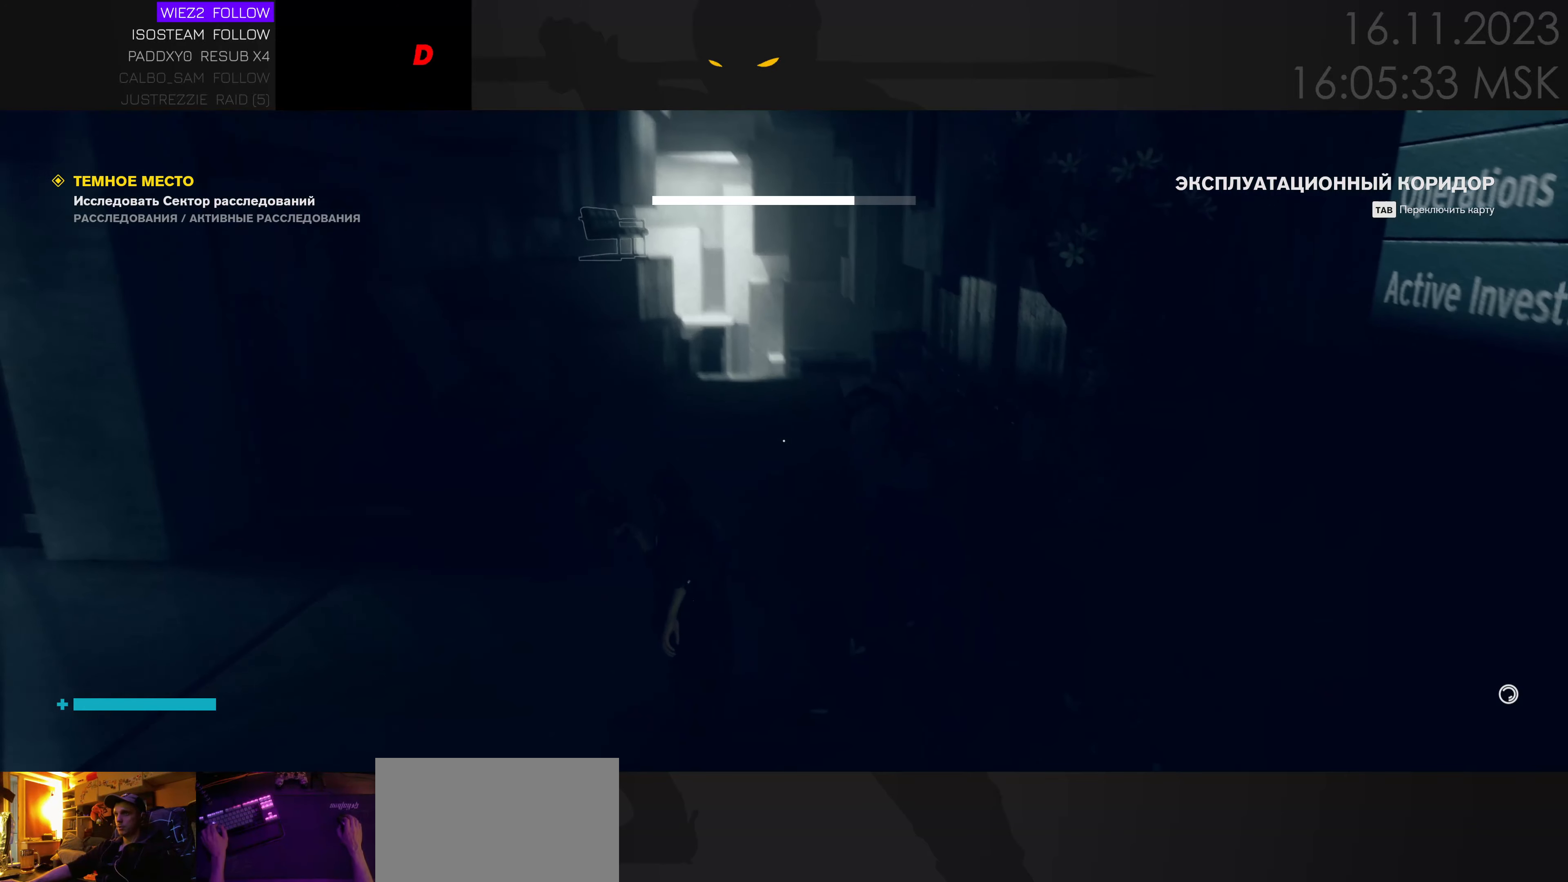
{"keys": ["w"], "mouse": [], "events": [[183, "ctrl", "up"]]}
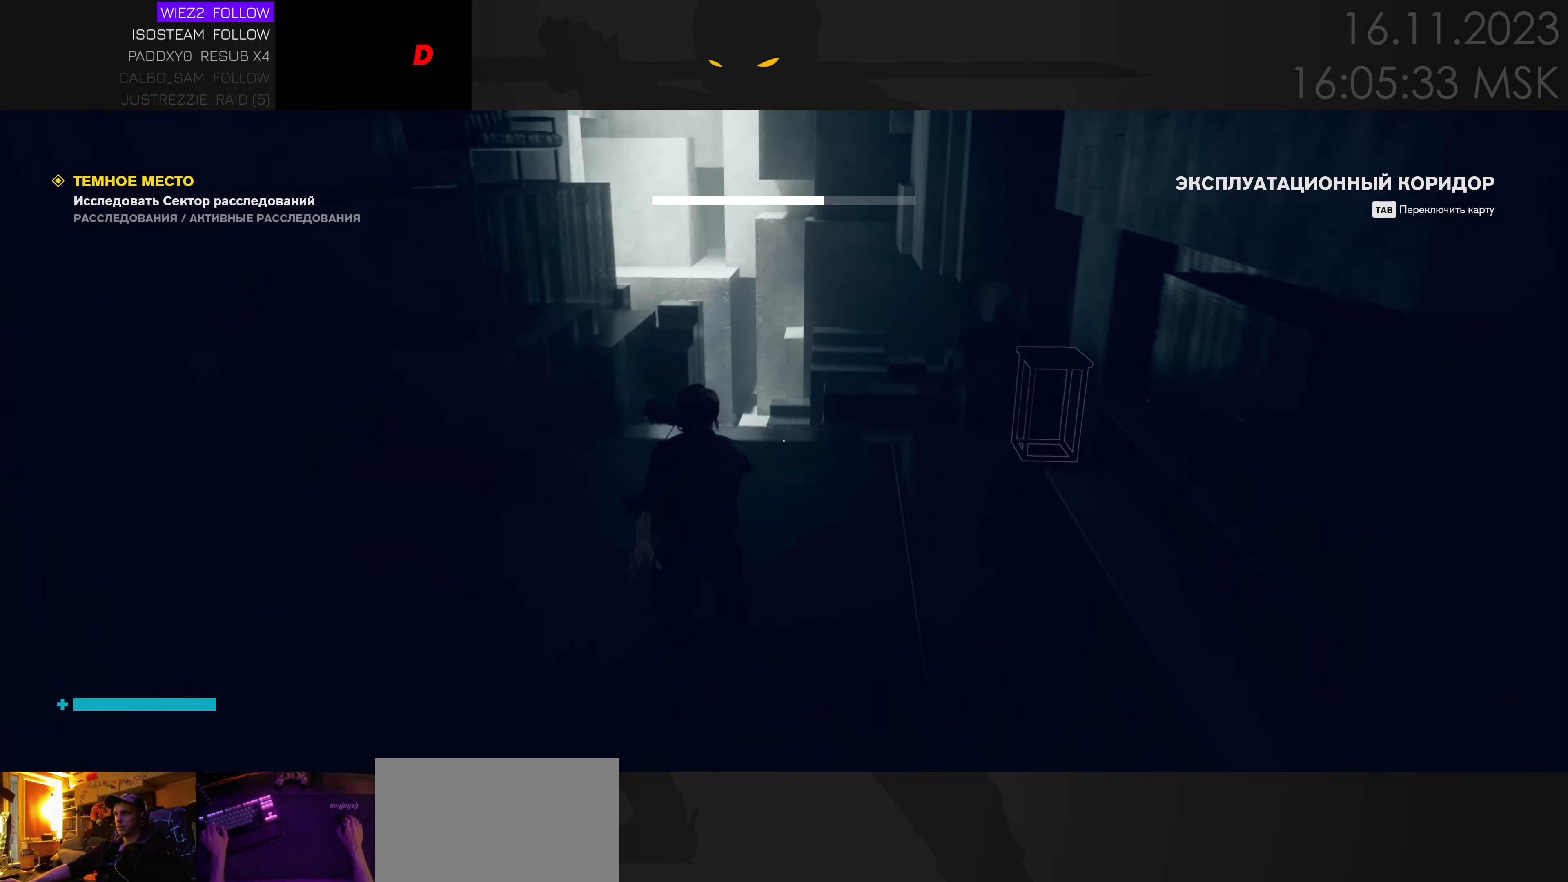
{"keys": ["w"], "mouse": [], "events": [[100, "ctrl", "down"], [283, "ctrl", "up"]]}
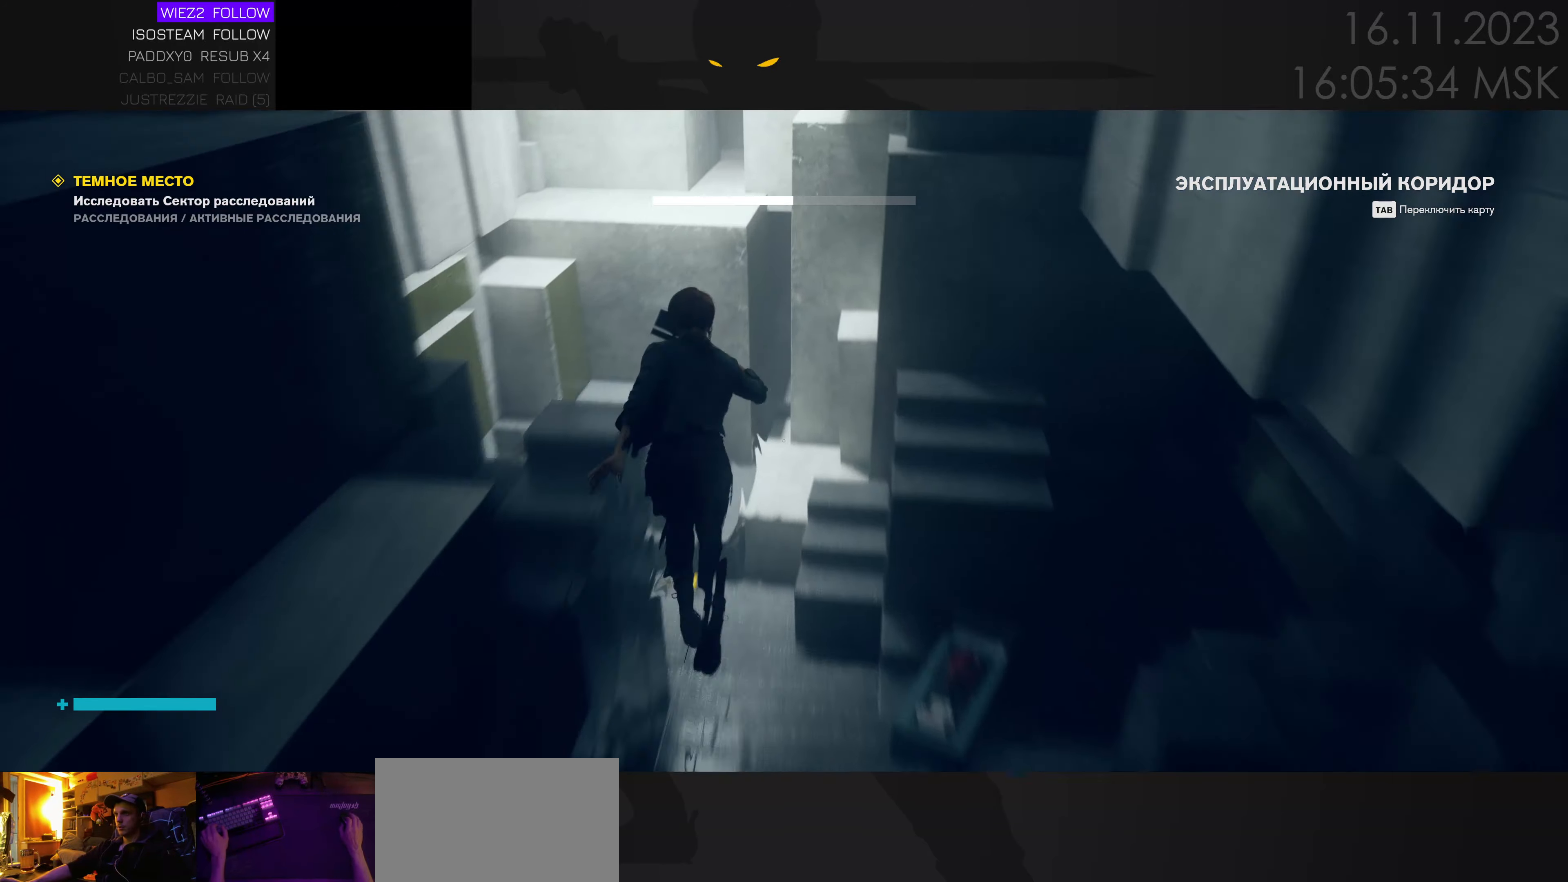
{"keys": [], "mouse": [], "events": [[133, "w", "up"]]}
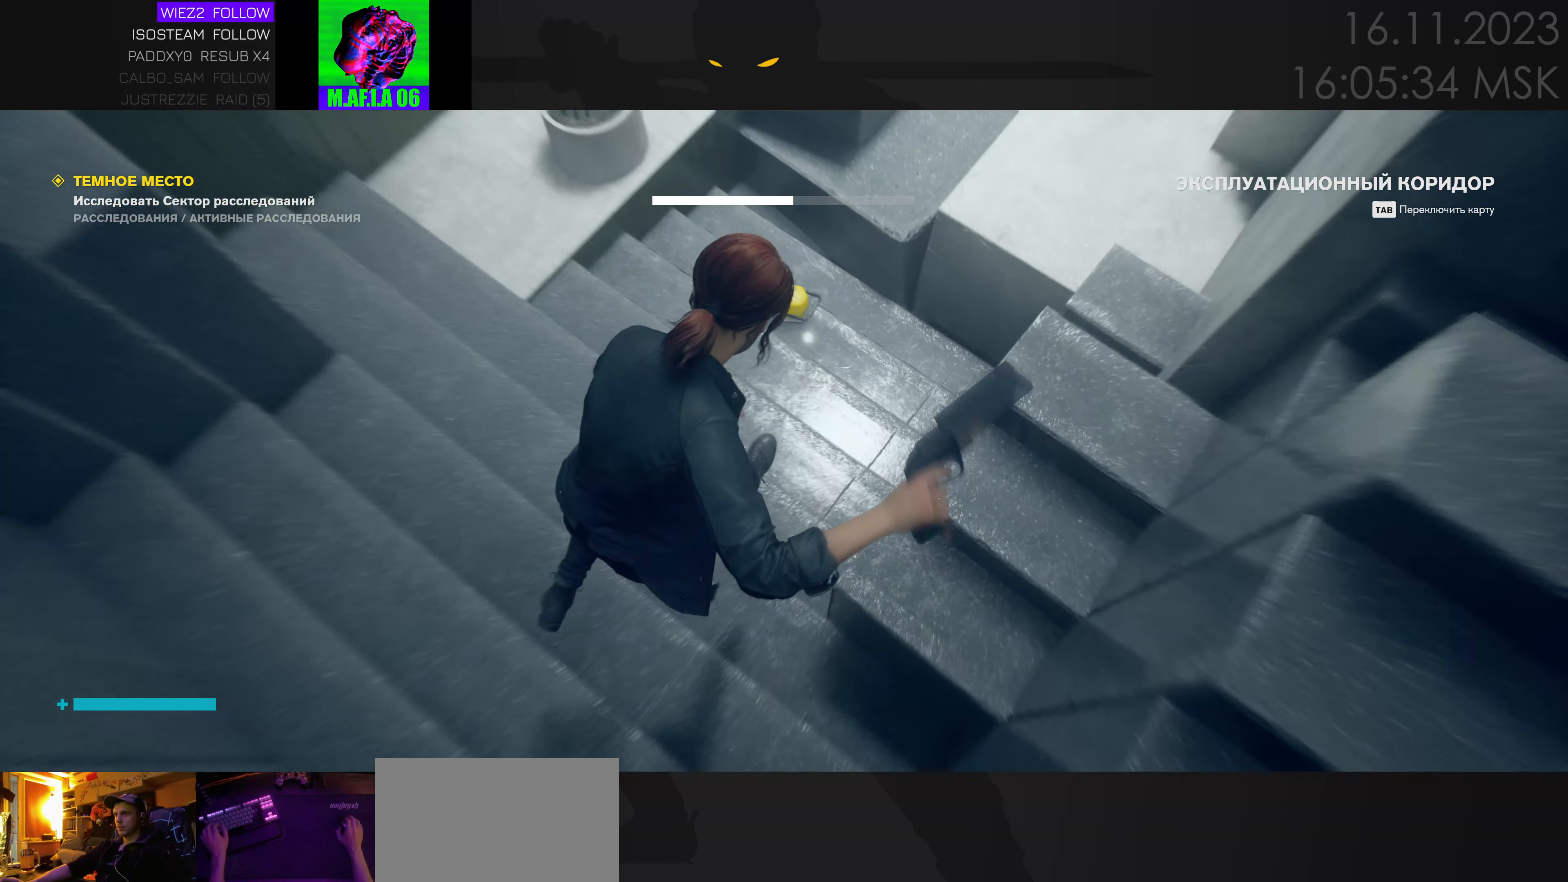
{"keys": [], "mouse": [], "events": [[333, "e", "down"], [467, "e", "up"]]}
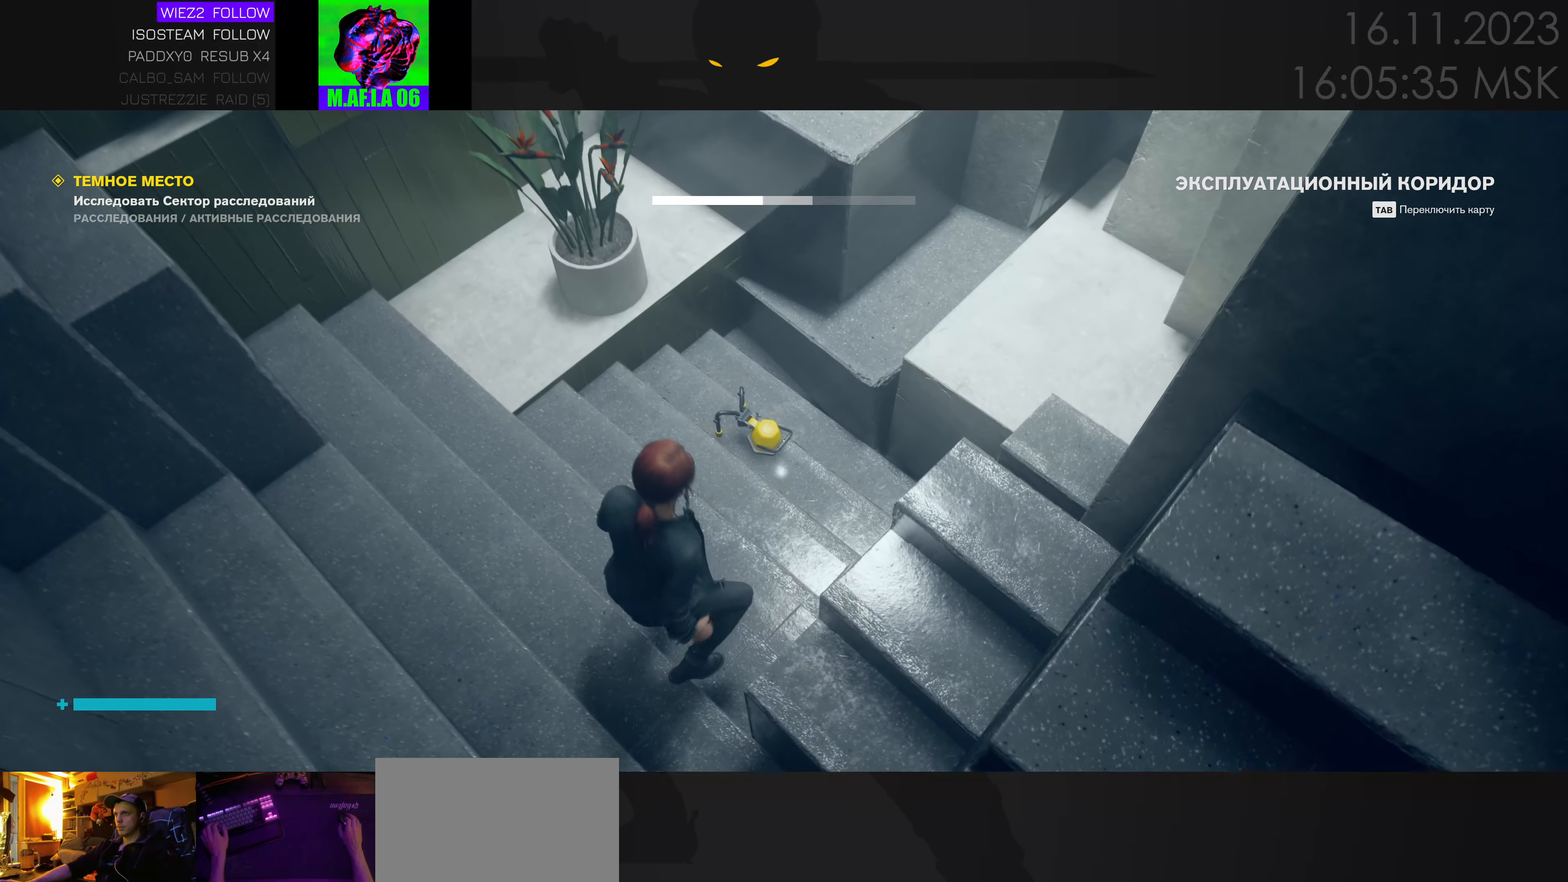
{"keys": [], "mouse": [], "events": [[267, "a", "down"], [483, "a", "up"]]}
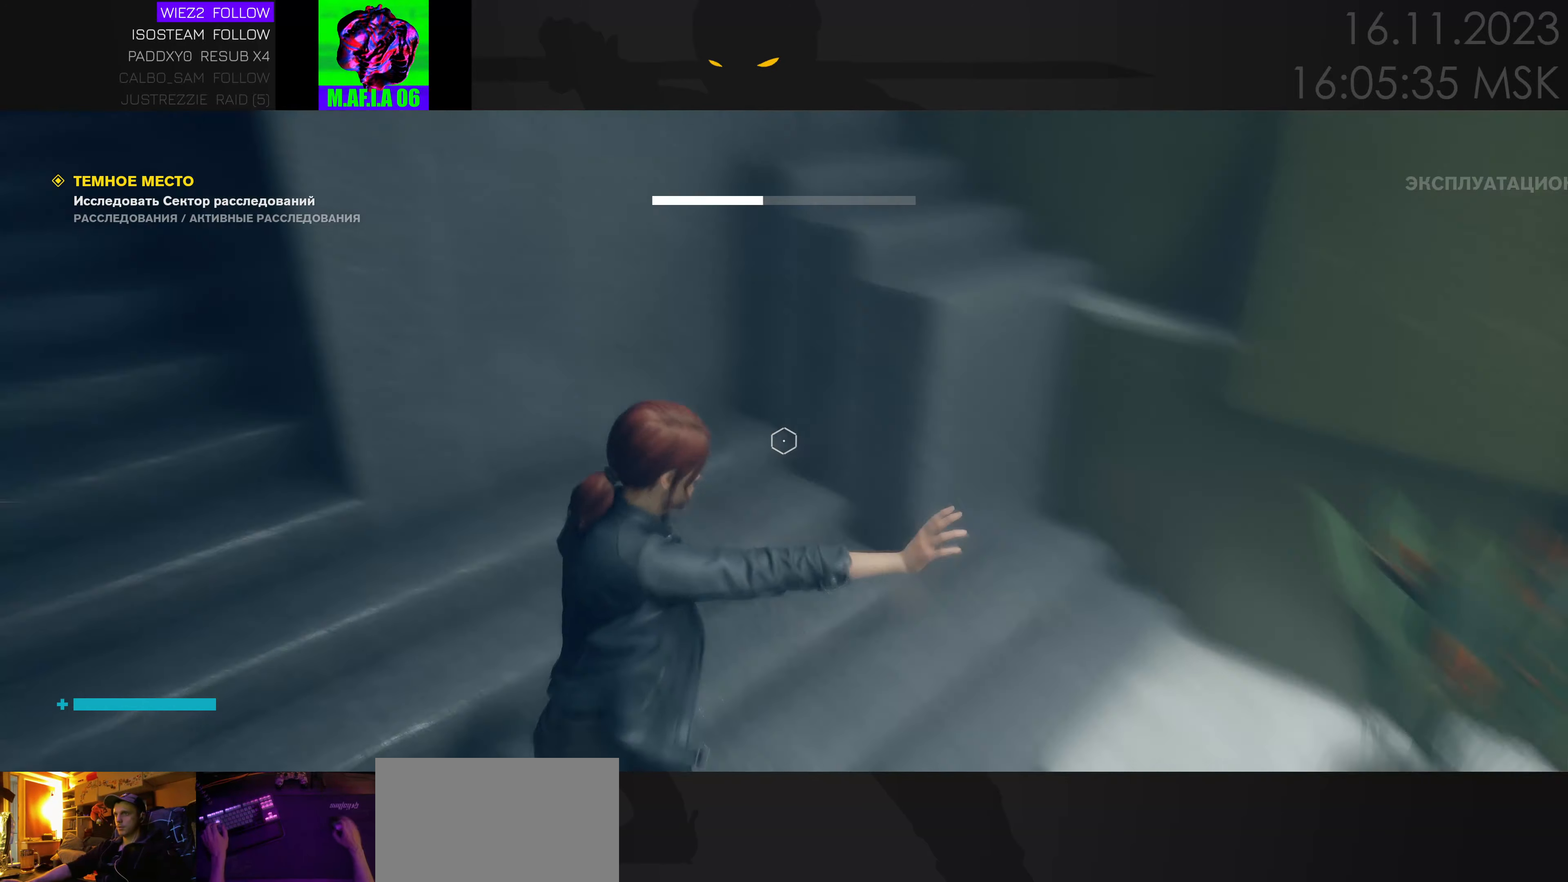
{"keys": [], "mouse": [], "events": []}